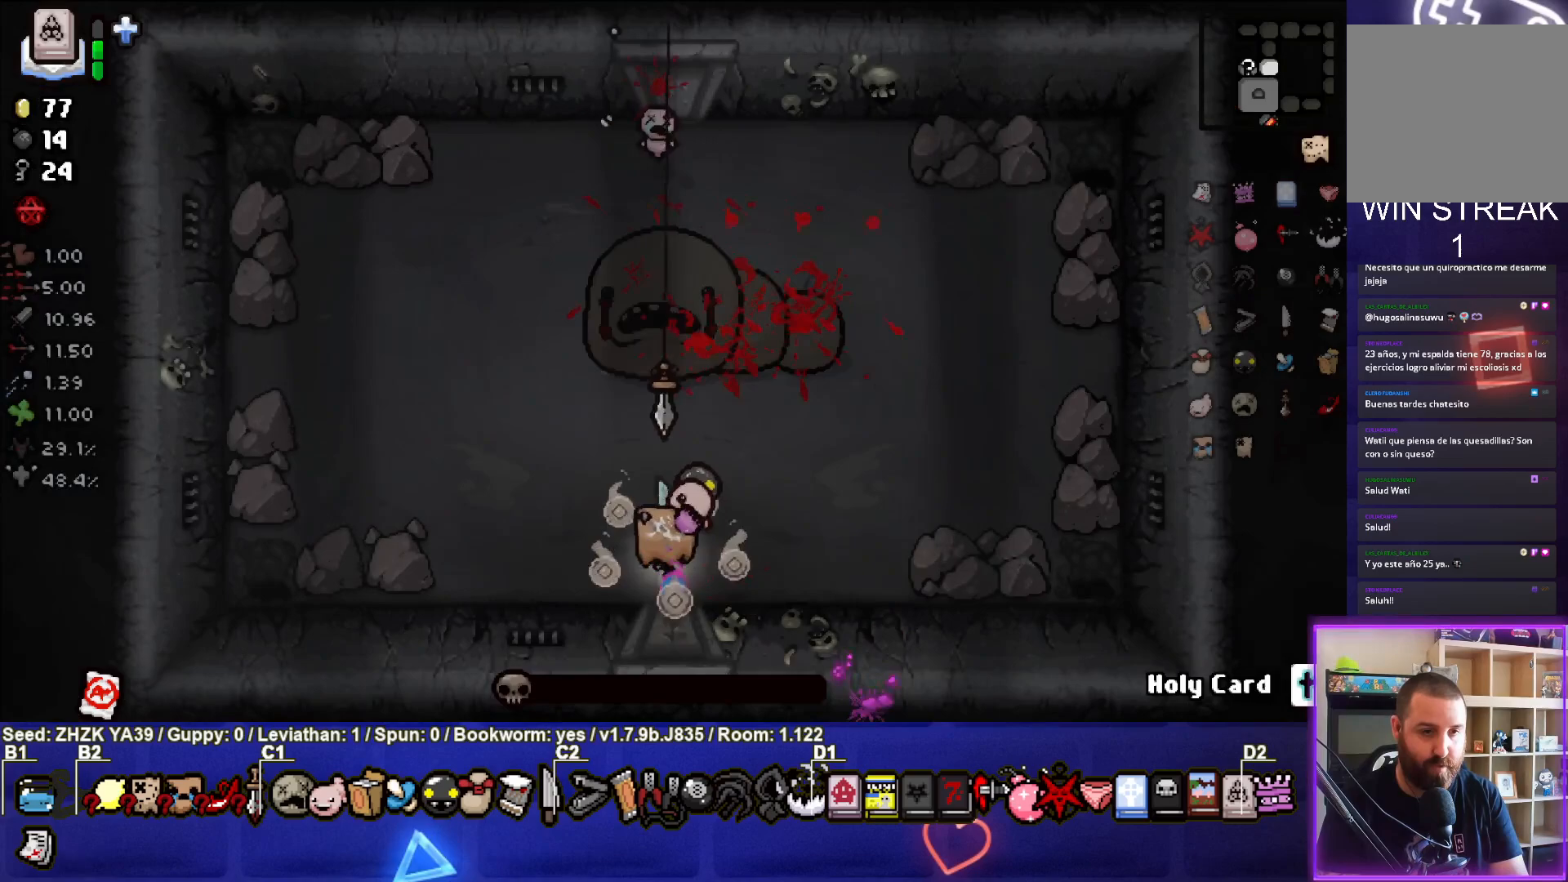
Gameplay with a controller (PlayStation layout); each line is a JSON object with the inputs held at the frame after it. "events" lists button and stick changes between this image and that frame as [ms after this image, input, new state], when the widget could be followed in between.
{"buttons": [], "left_stick": "up-left", "right_stick": "center", "events": [[183, "left_stick", "up-left"]]}
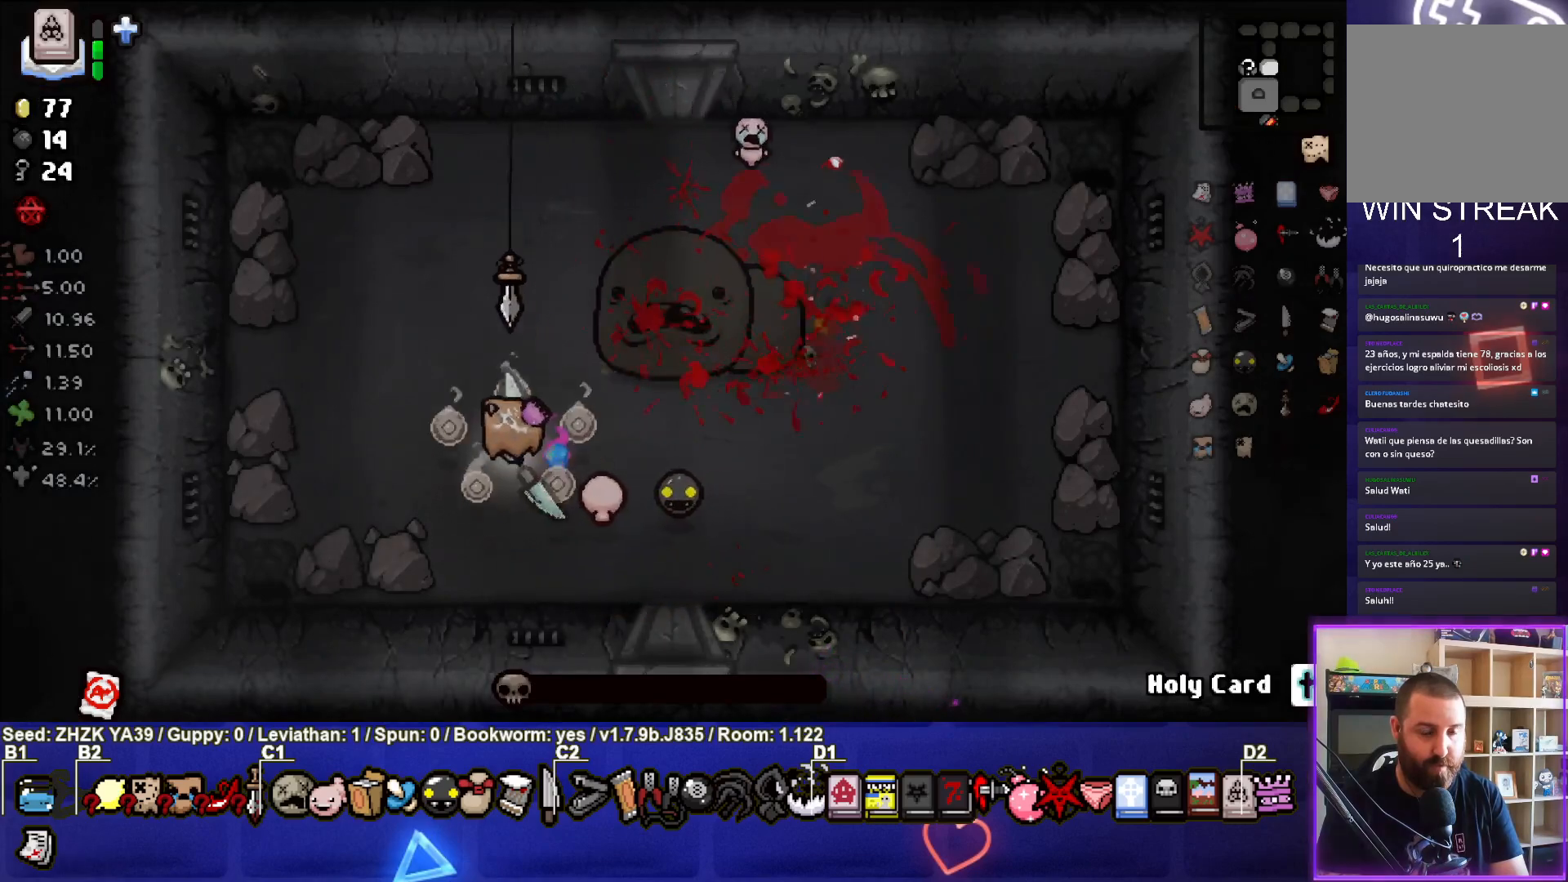
{"buttons": [], "left_stick": "up-right", "right_stick": "center", "events": [[200, "left_stick", "up"], [367, "left_stick", "up-right"]]}
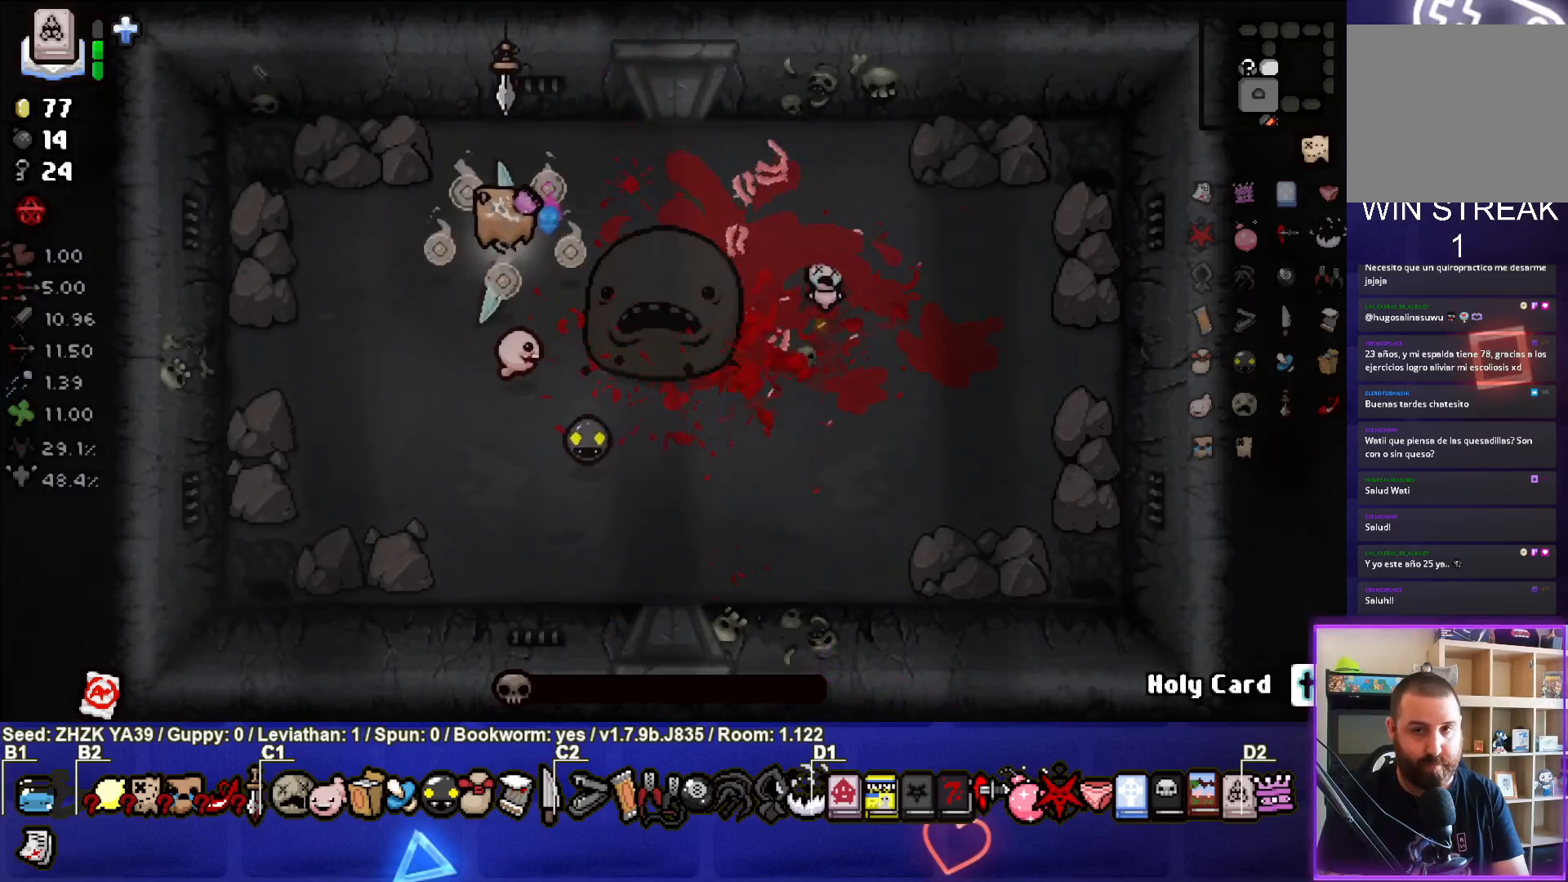
{"buttons": [], "left_stick": "center", "right_stick": "center", "events": [[217, "left_stick", "center"]]}
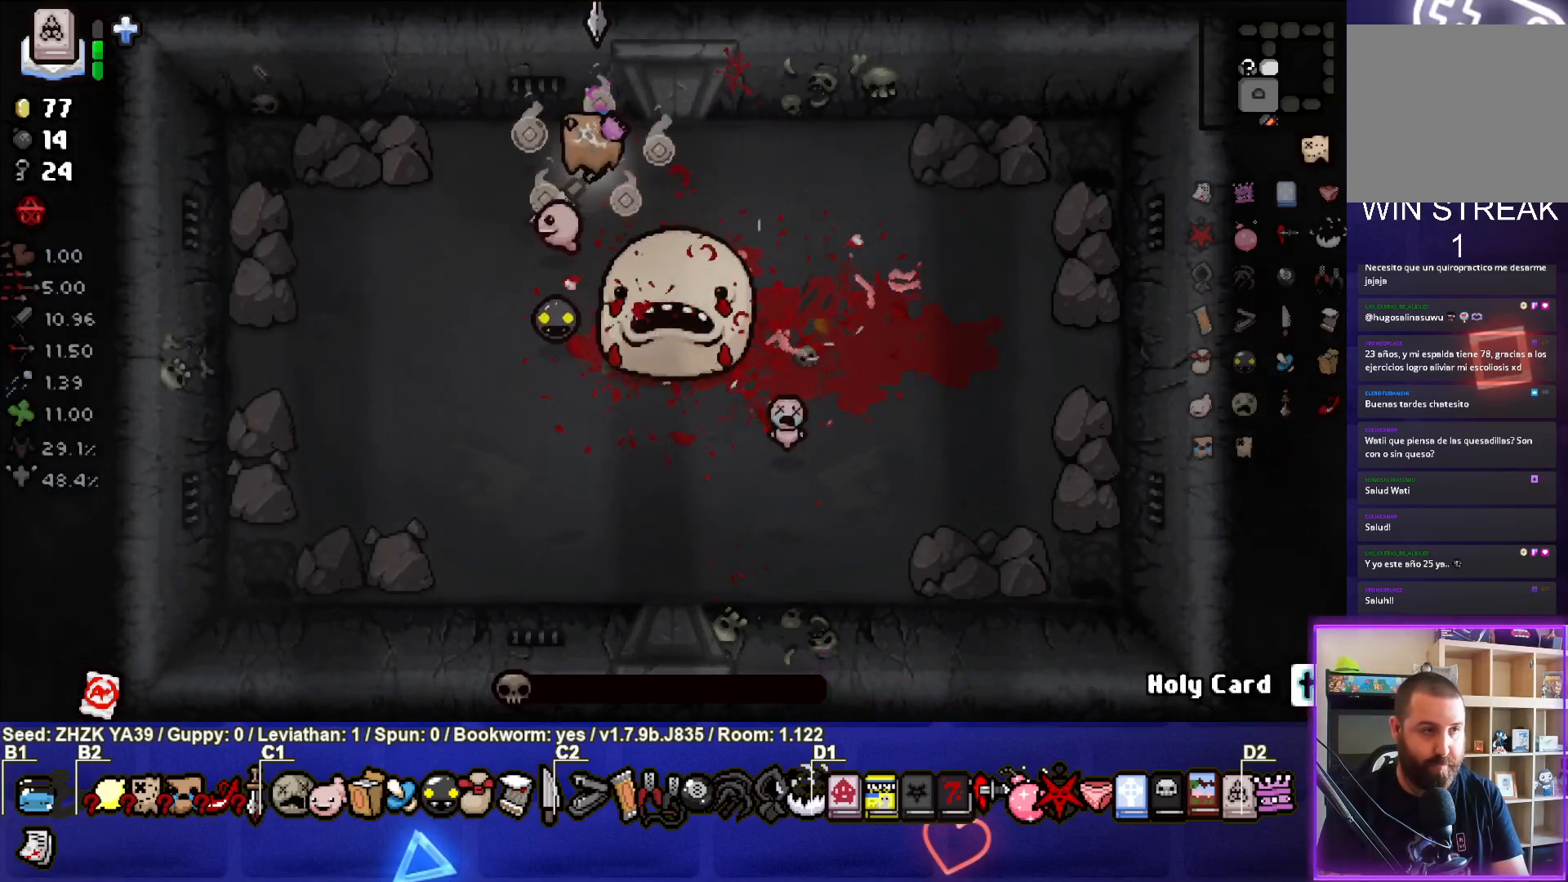
{"buttons": [], "left_stick": "center", "right_stick": "center", "events": [[300, "left_stick", "up-right"], [433, "left_stick", "center"]]}
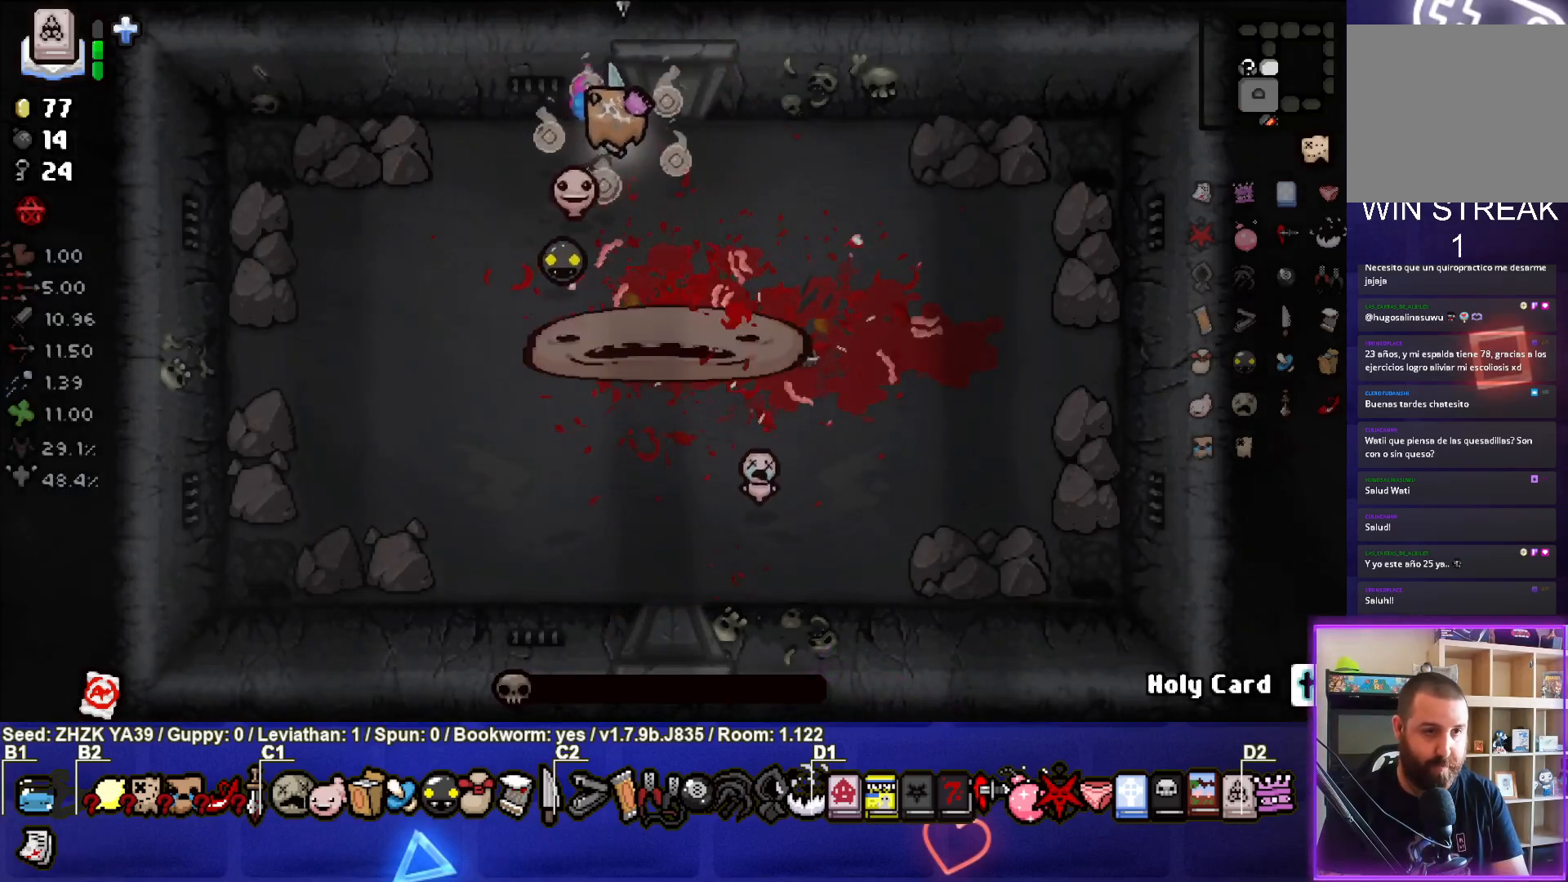
{"buttons": [], "left_stick": "center", "right_stick": "center", "events": []}
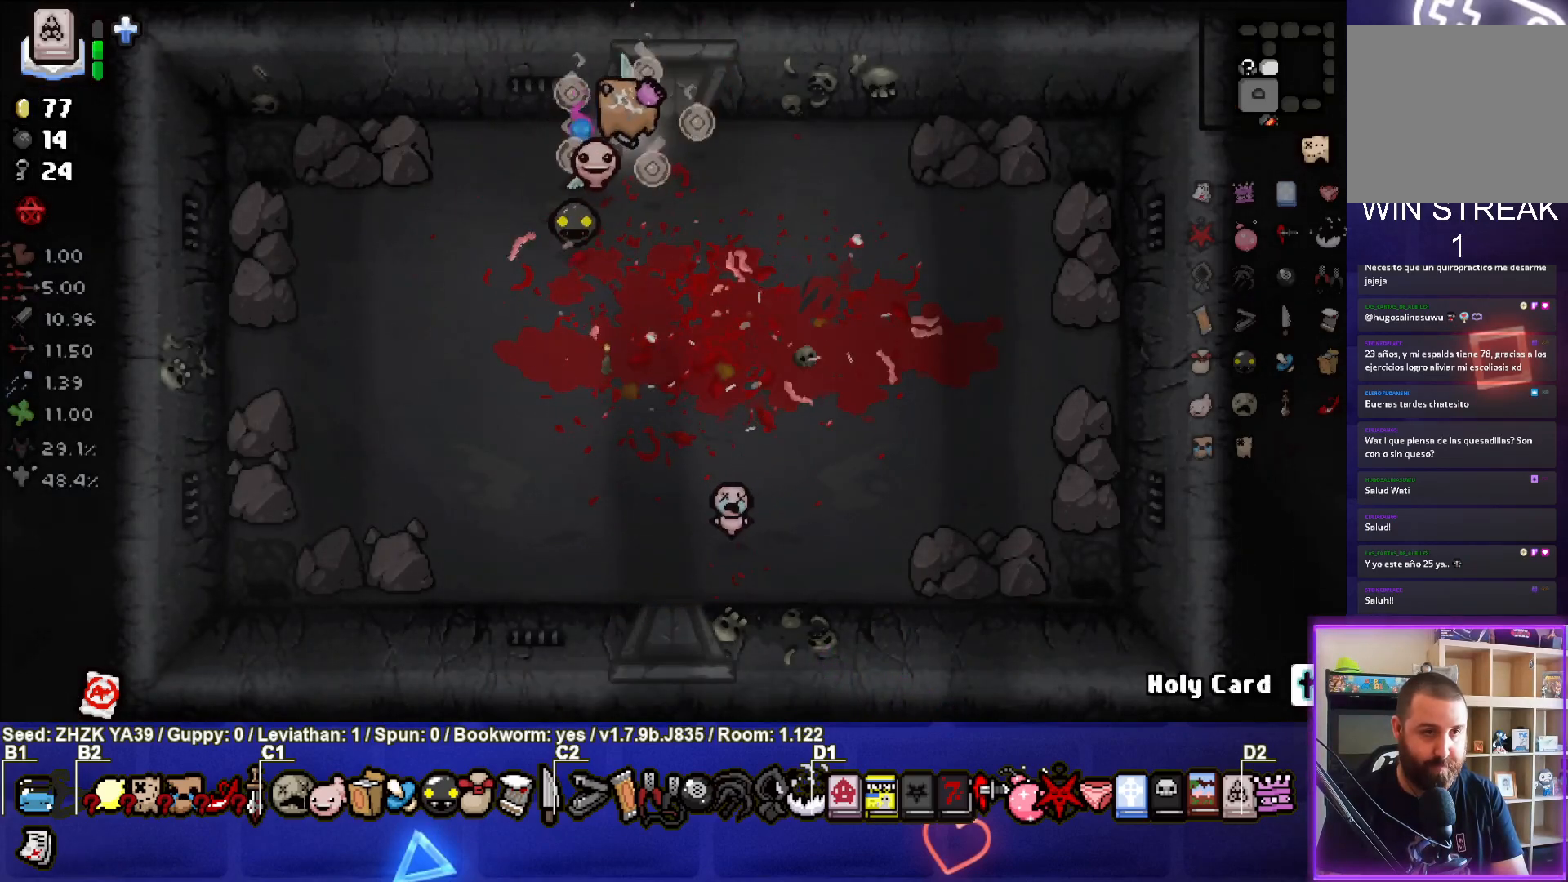
{"buttons": [], "left_stick": "up", "right_stick": "center", "events": [[233, "left_stick", "up-right"], [400, "left_stick", "up"]]}
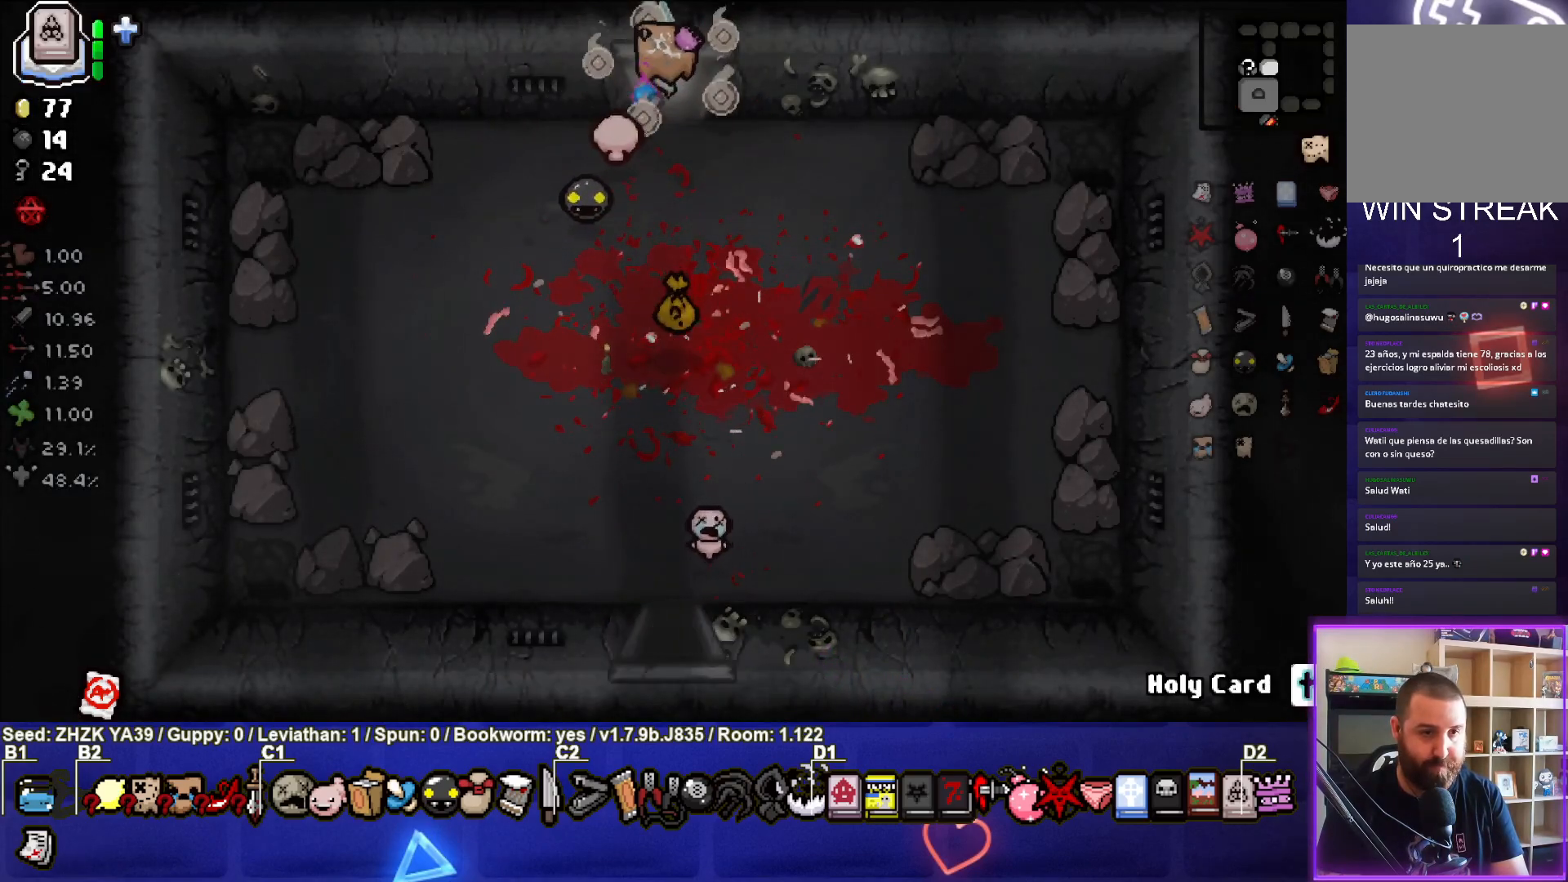
{"buttons": [], "left_stick": "center", "right_stick": "up", "events": [[167, "left_stick", "center"], [467, "right_stick", "up"]]}
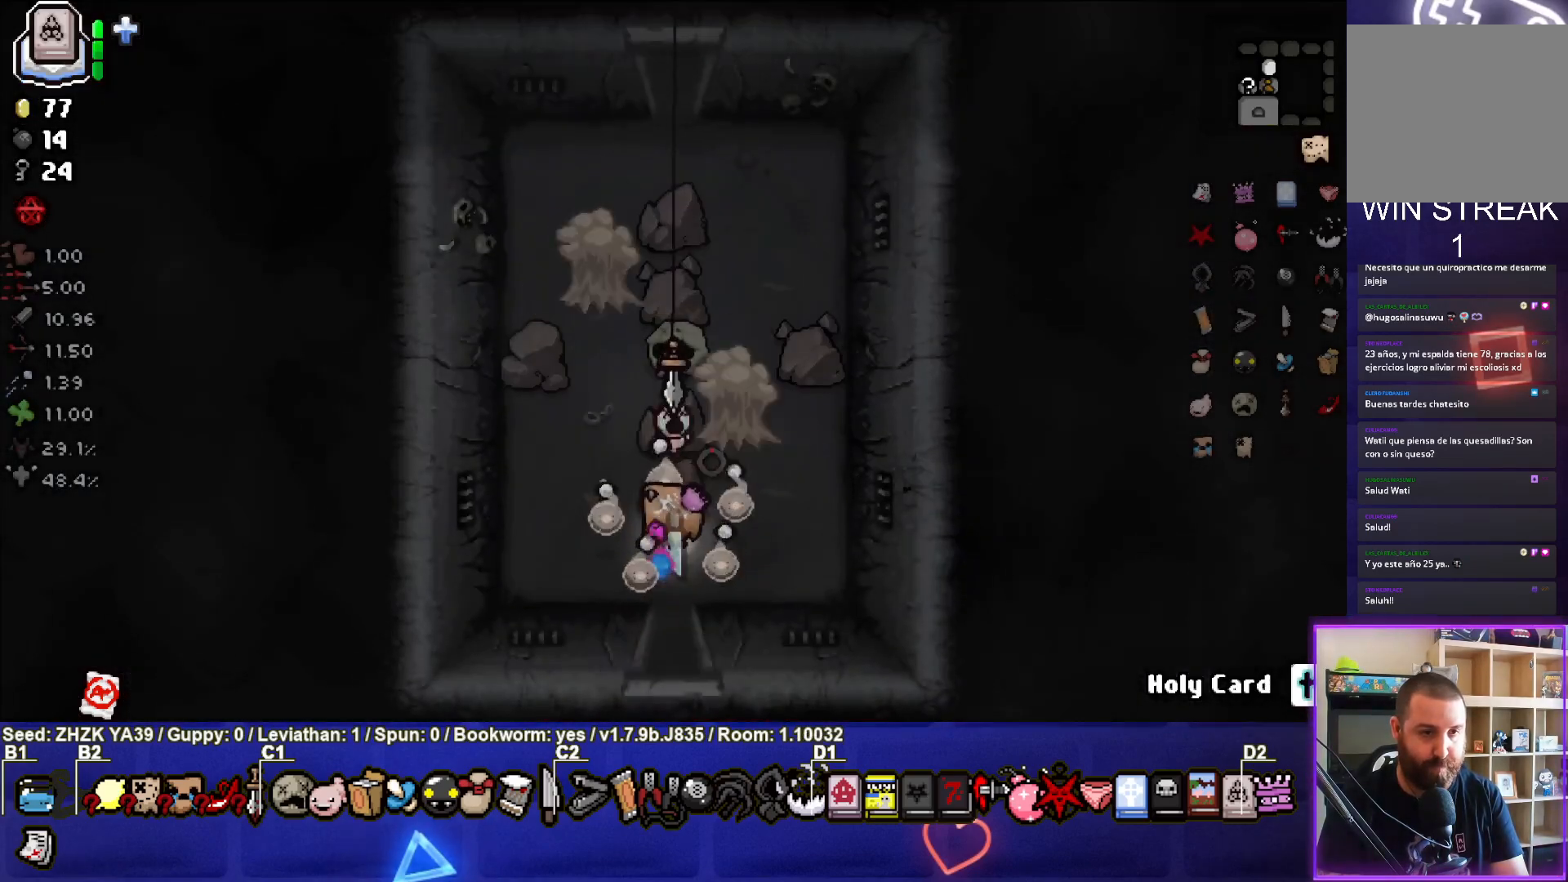
{"buttons": [], "left_stick": "down-left", "right_stick": "center", "events": [[217, "left_stick", "up-left"], [233, "right_stick", "center"], [300, "left_stick", "center"], [367, "left_stick", "down-left"]]}
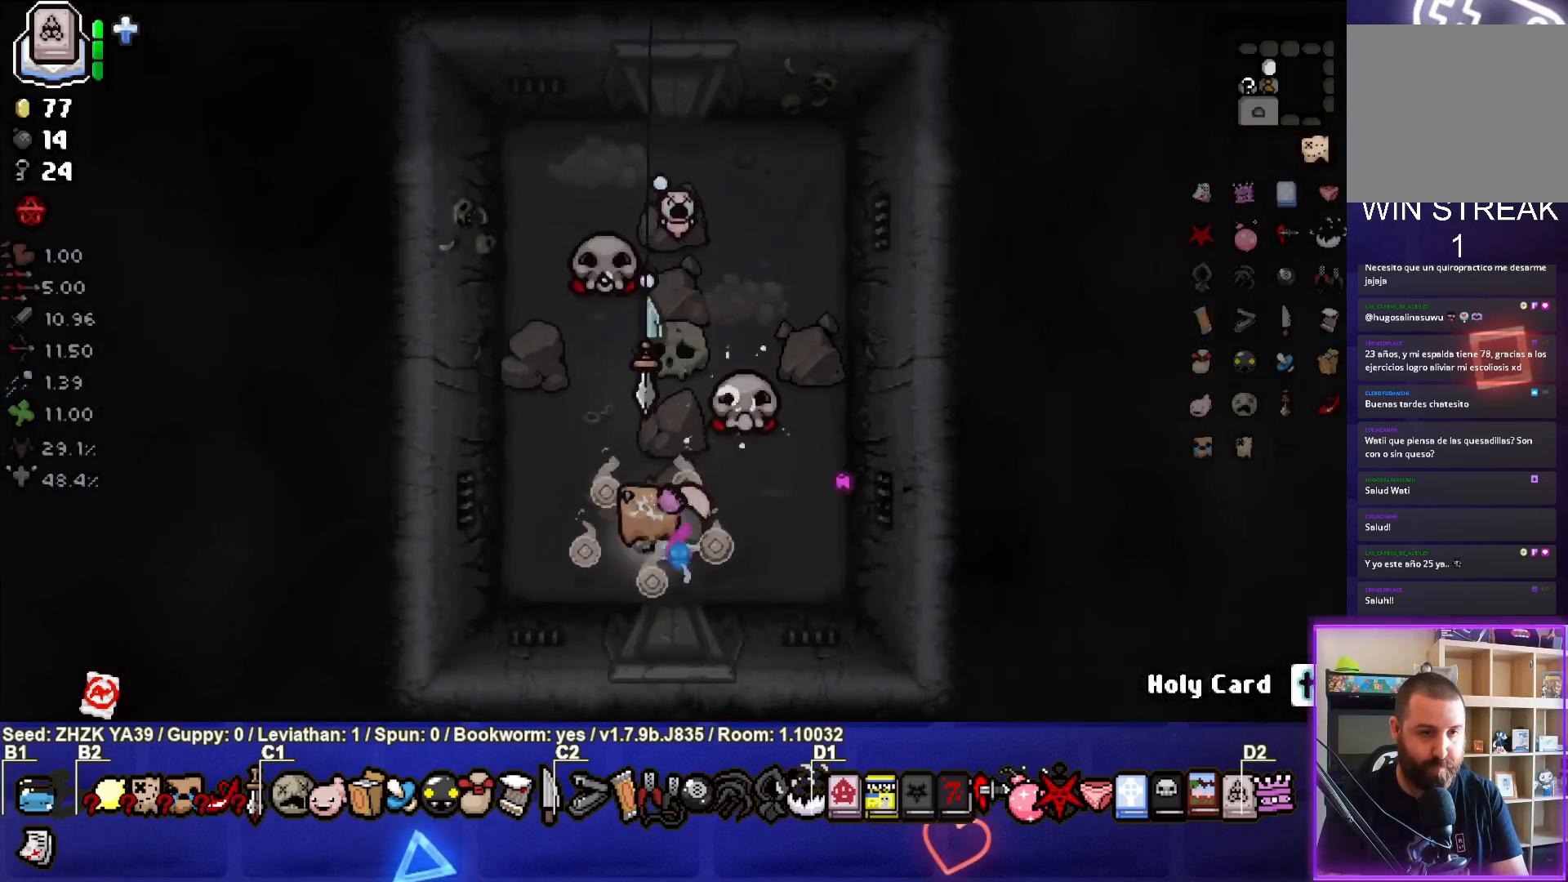
{"buttons": [], "left_stick": "up-left", "right_stick": "center", "events": [[17, "left_stick", "center"], [250, "left_stick", "up-left"]]}
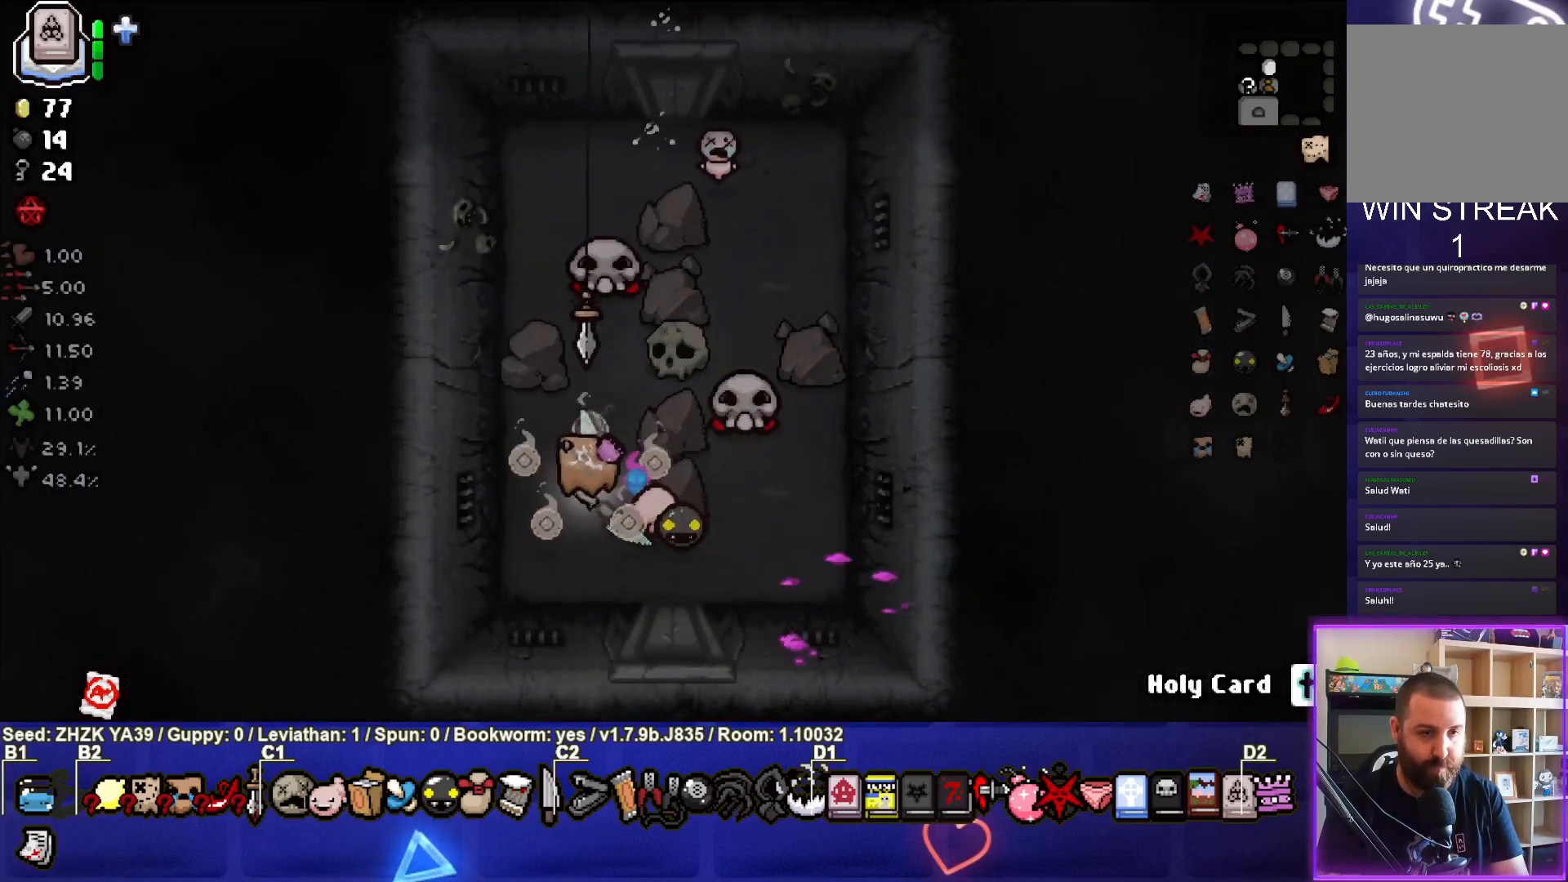
{"buttons": ["L2"], "left_stick": "up-right", "right_stick": "center", "events": [[33, "left_stick", "center"], [400, "left_stick", "up-right"], [450, "L2", "down"]]}
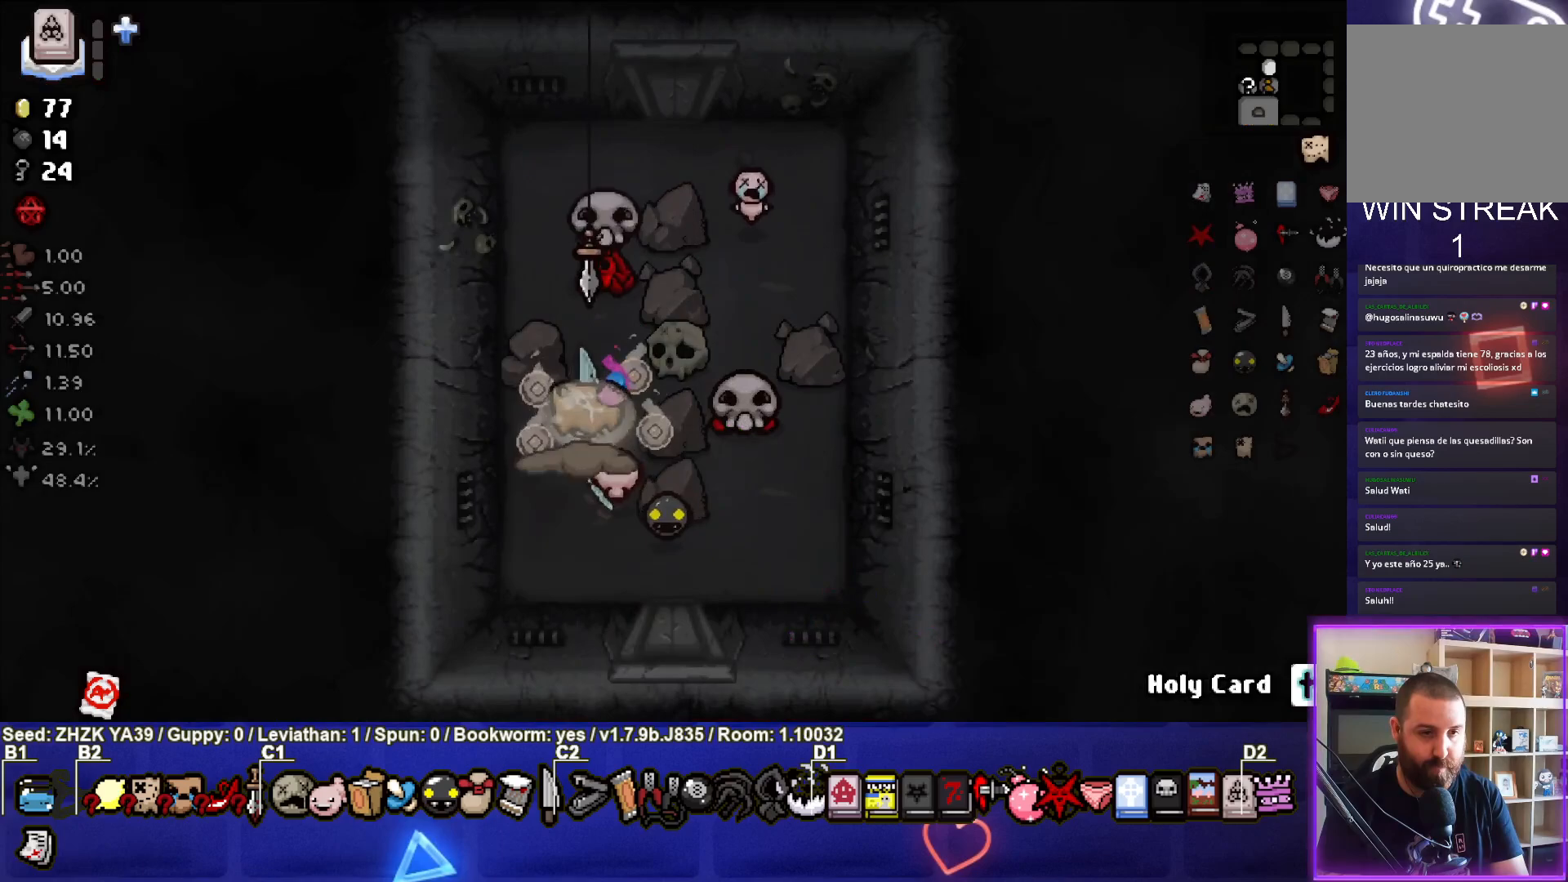
{"buttons": [], "left_stick": "center", "right_stick": "center", "events": [[117, "L2", "up"], [333, "left_stick", "down-right"], [467, "left_stick", "center"]]}
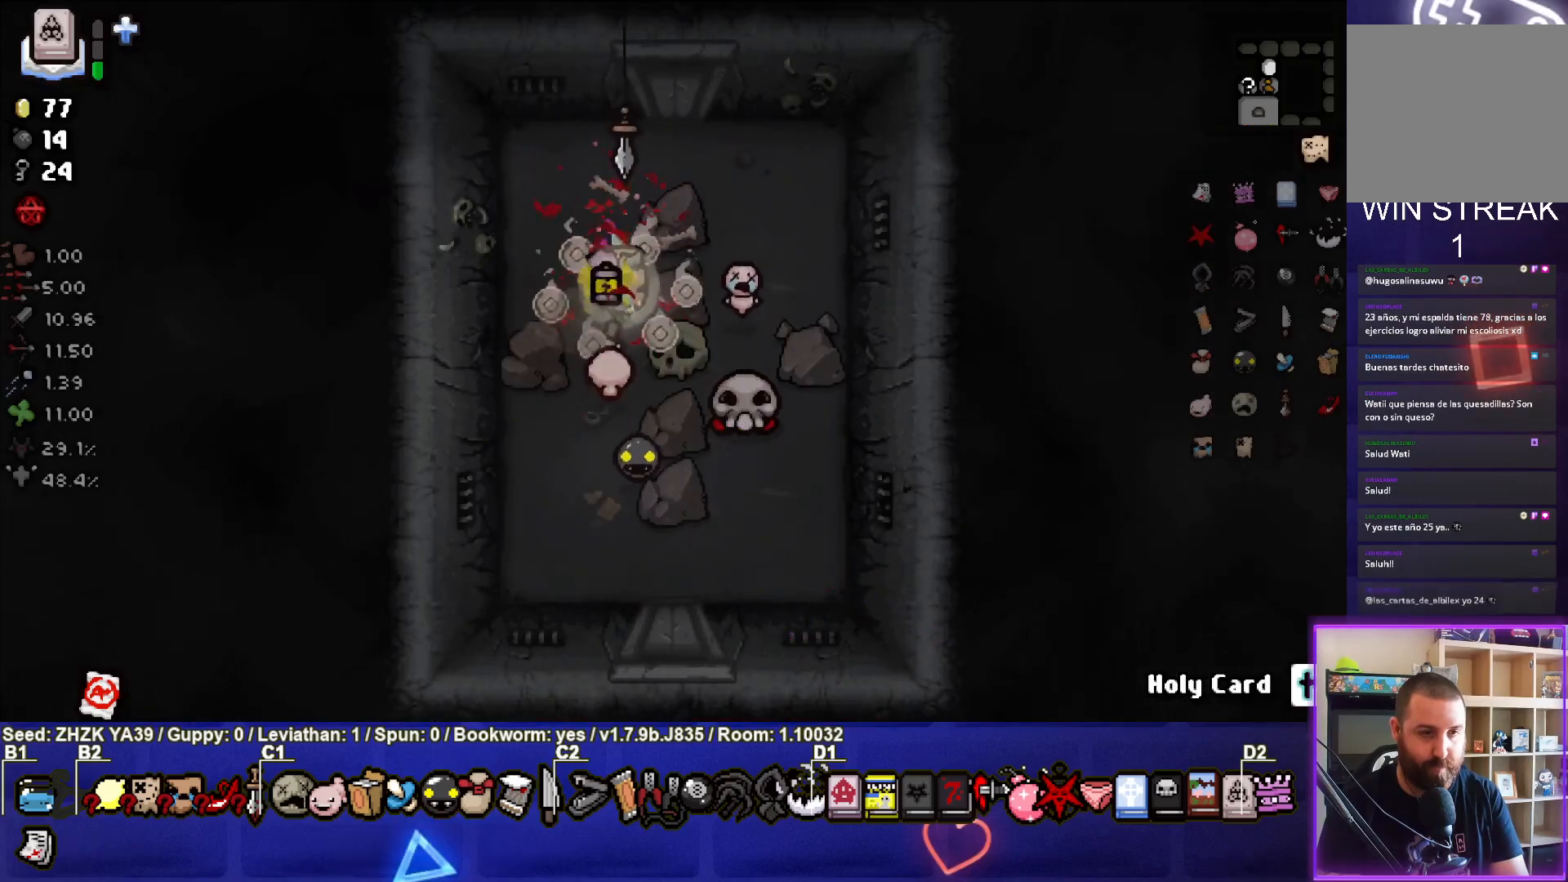
{"buttons": [], "left_stick": "right", "right_stick": "center", "events": [[17, "left_stick", "right"], [83, "left_stick", "up-right"], [400, "left_stick", "right"]]}
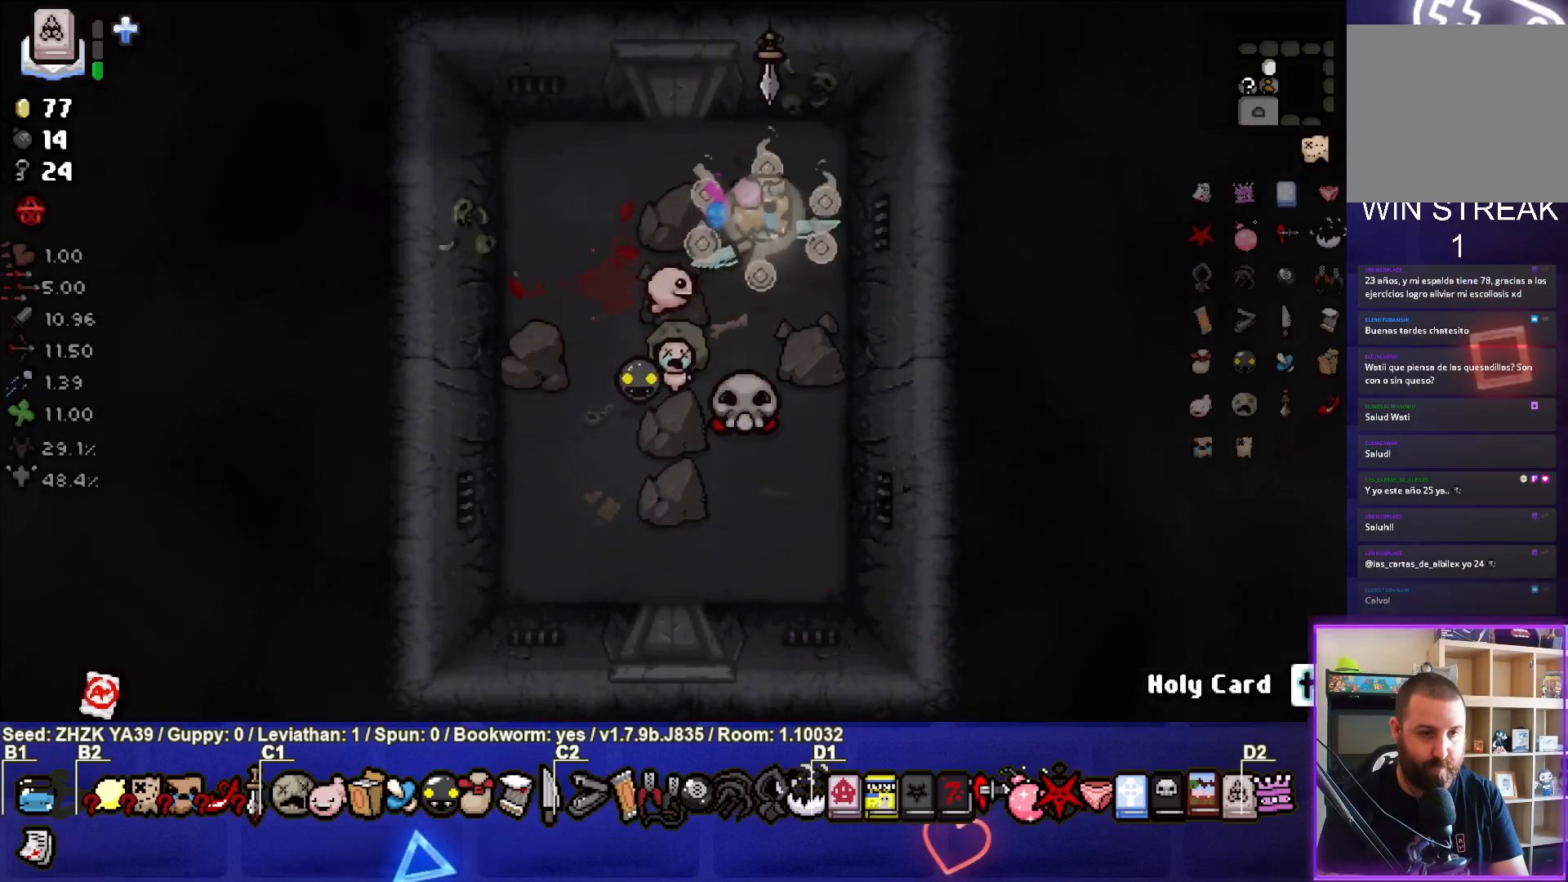
{"buttons": [], "left_stick": "down", "right_stick": "center", "events": [[33, "left_stick", "center"], [167, "left_stick", "down-left"], [333, "left_stick", "down"]]}
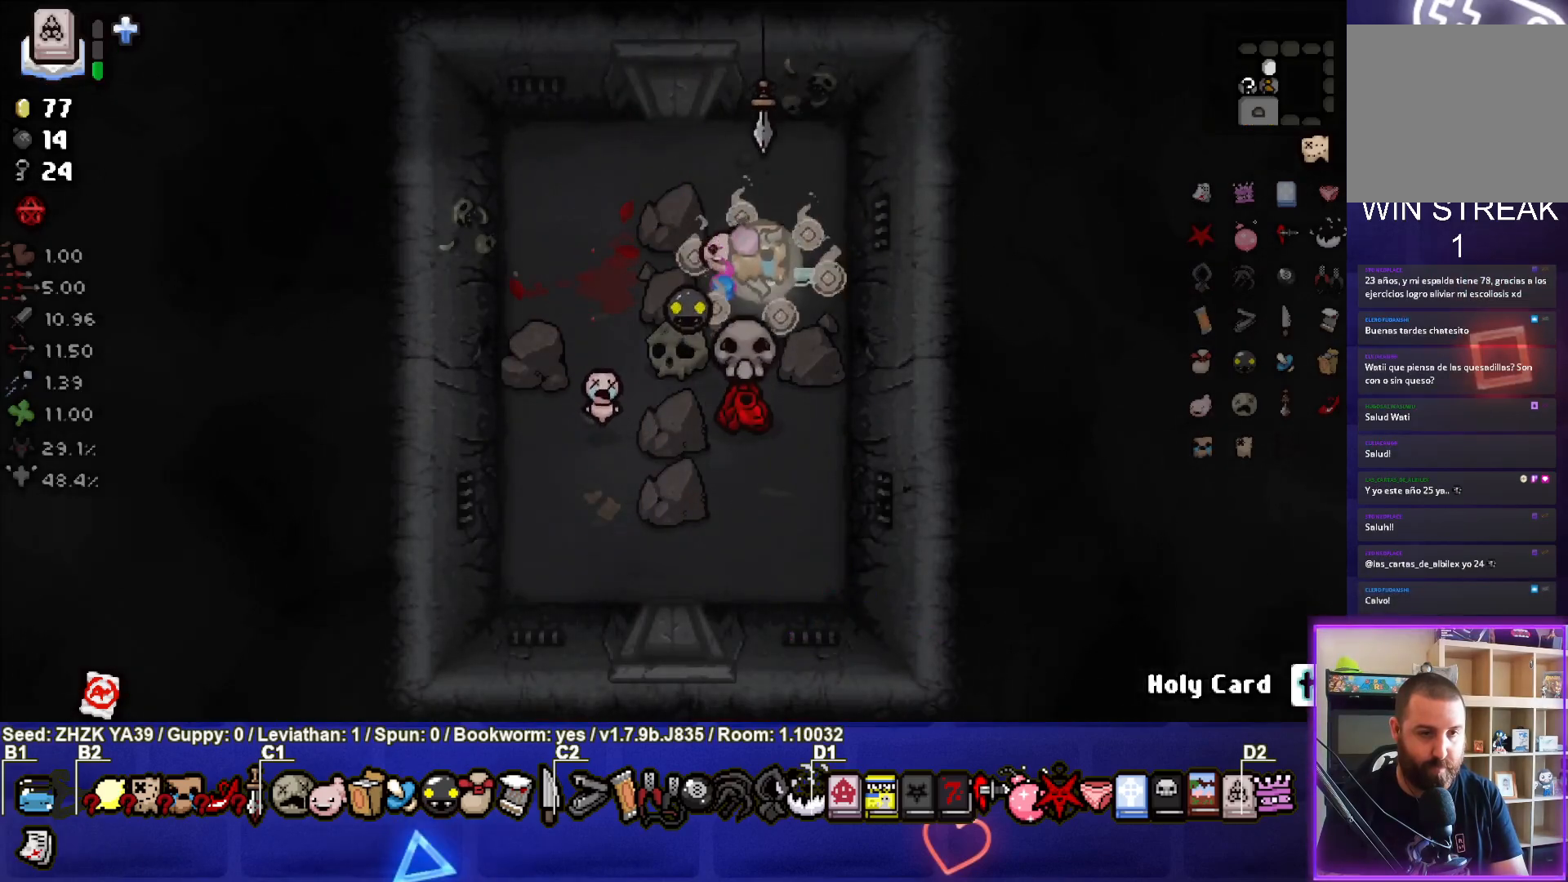
{"buttons": [], "left_stick": "up-left", "right_stick": "center", "events": [[250, "left_stick", "left"], [300, "left_stick", "up-left"]]}
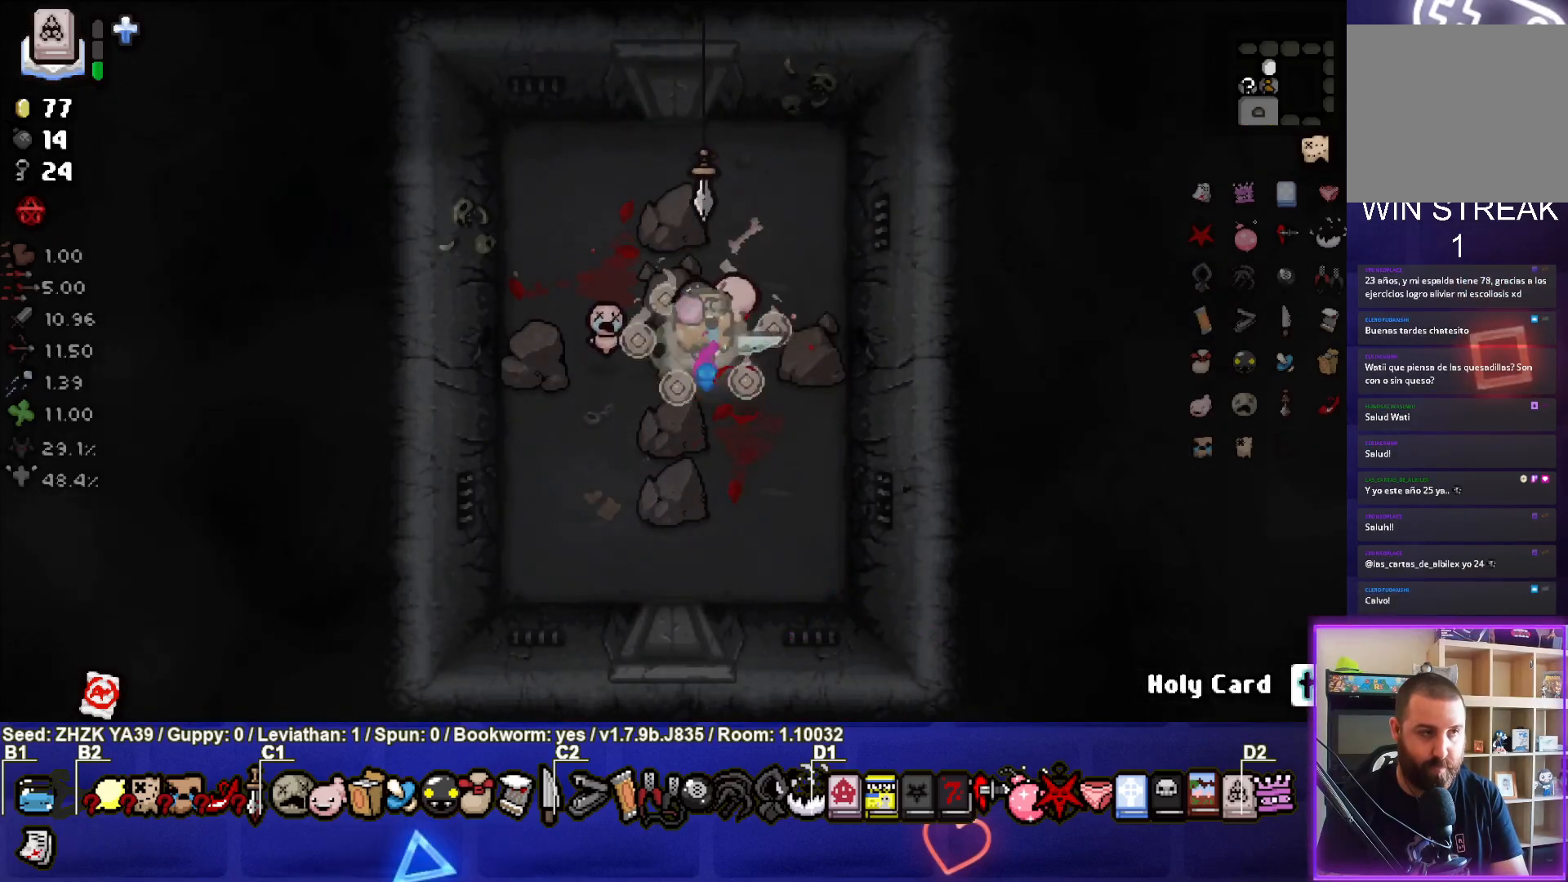
{"buttons": [], "left_stick": "up", "right_stick": "center", "events": [[167, "left_stick", "up"]]}
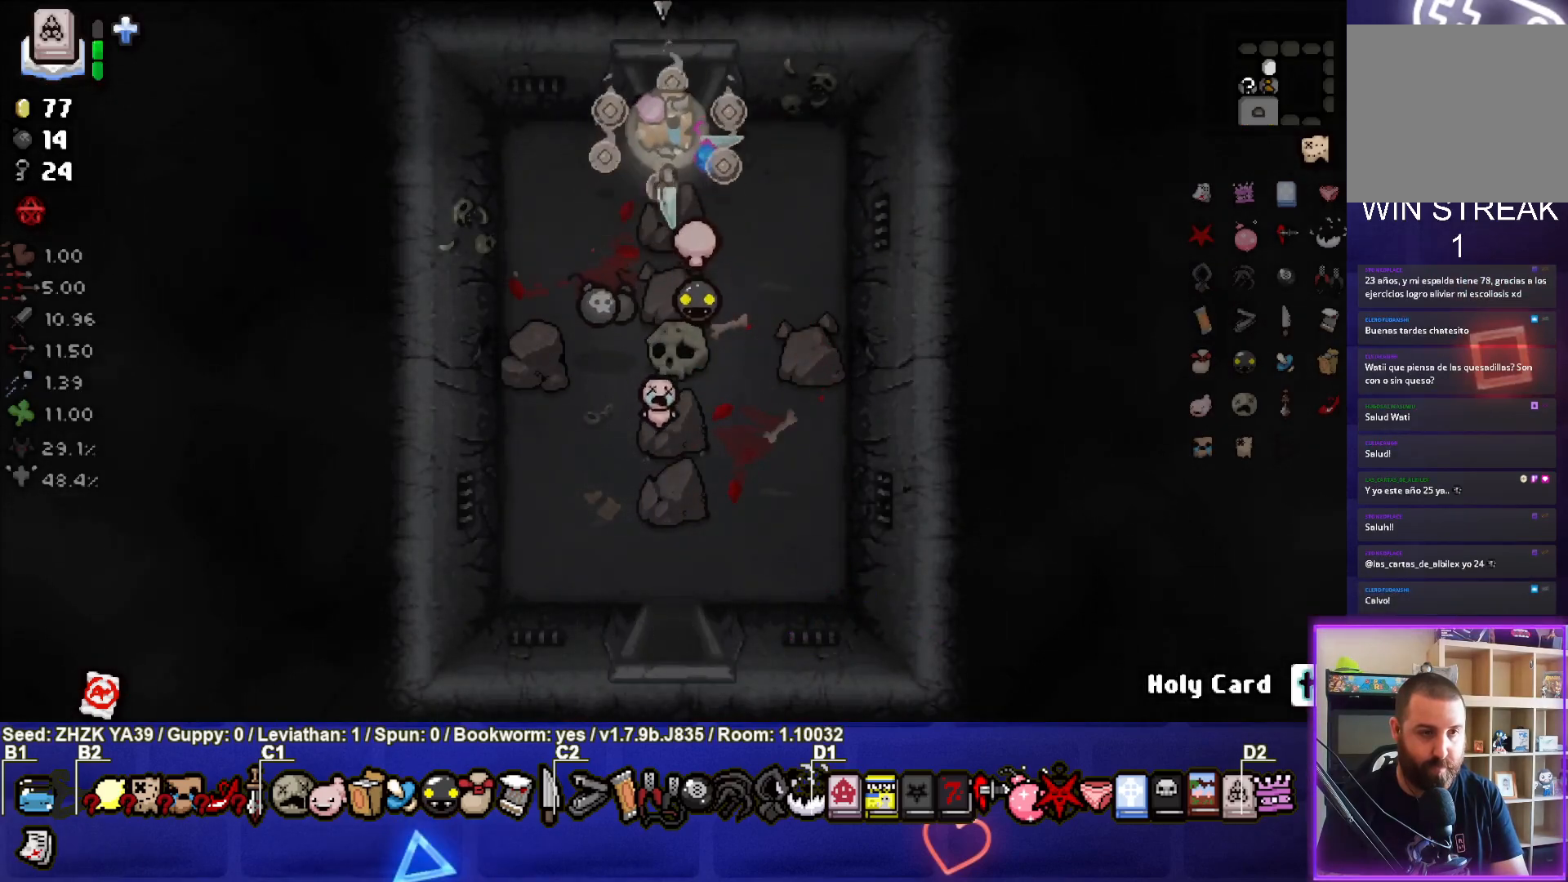
{"buttons": [], "left_stick": "center", "right_stick": "center", "events": [[333, "left_stick", "center"]]}
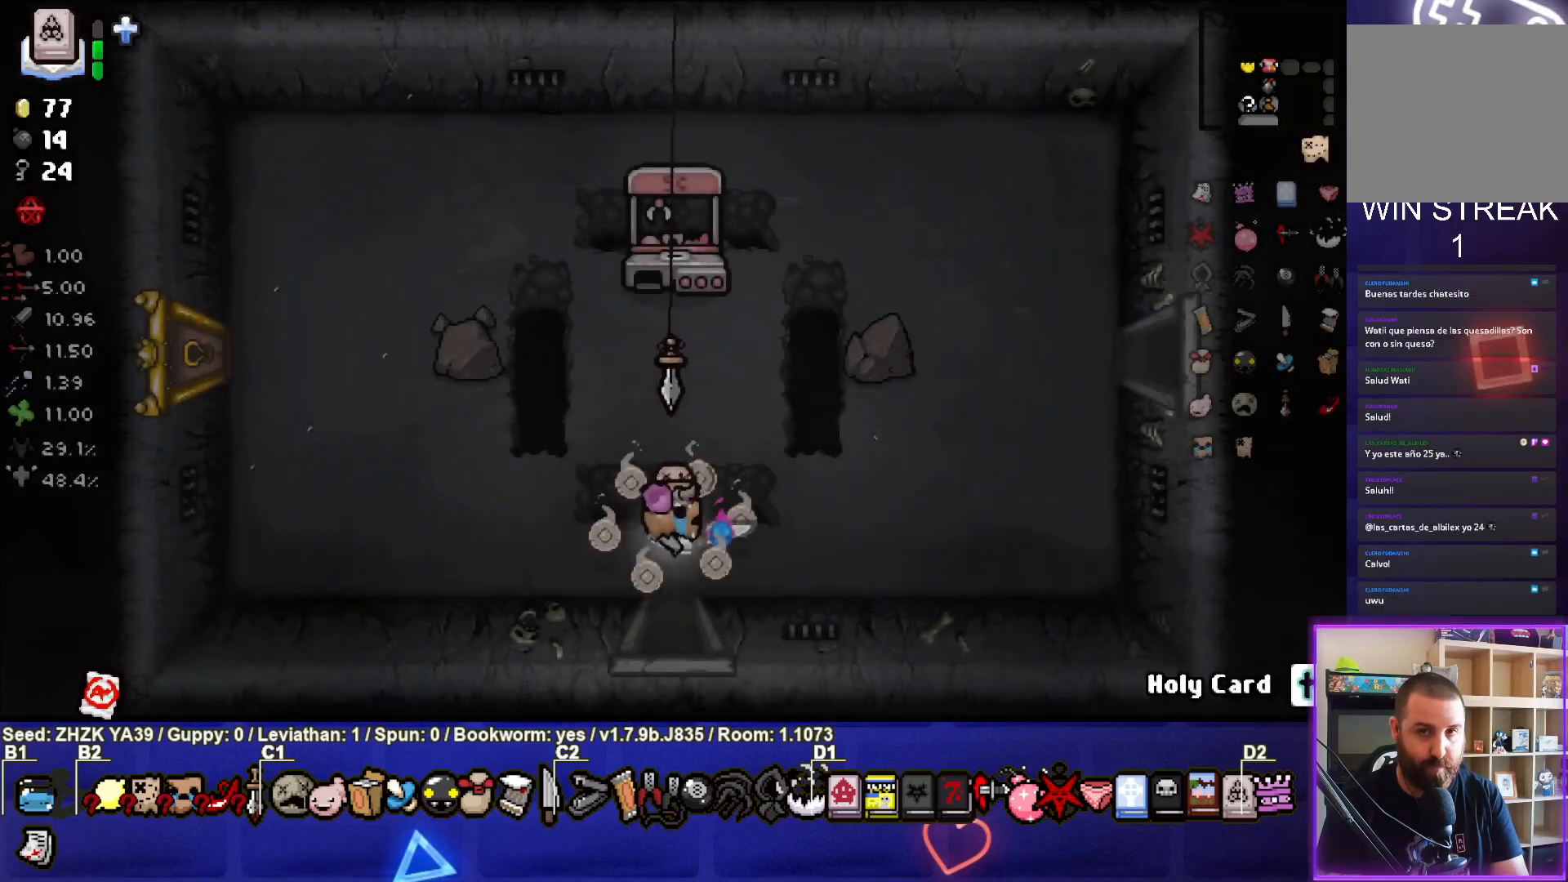
{"buttons": [], "left_stick": "left", "right_stick": "up", "events": [[250, "right_stick", "up"], [500, "left_stick", "left"]]}
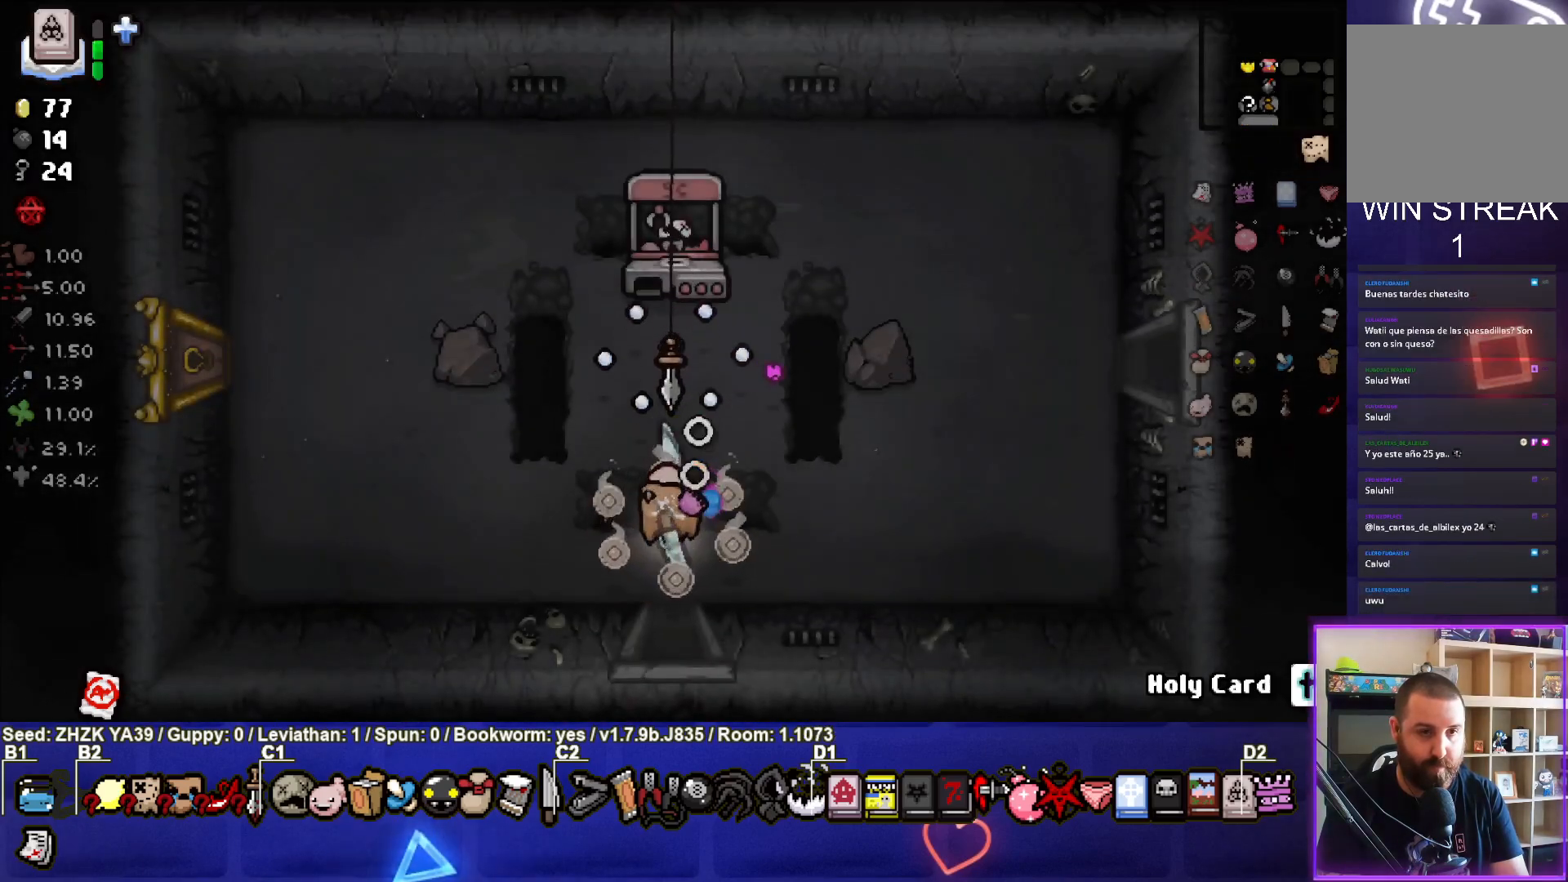
{"buttons": [], "left_stick": "left", "right_stick": "center", "events": [[17, "right_stick", "center"]]}
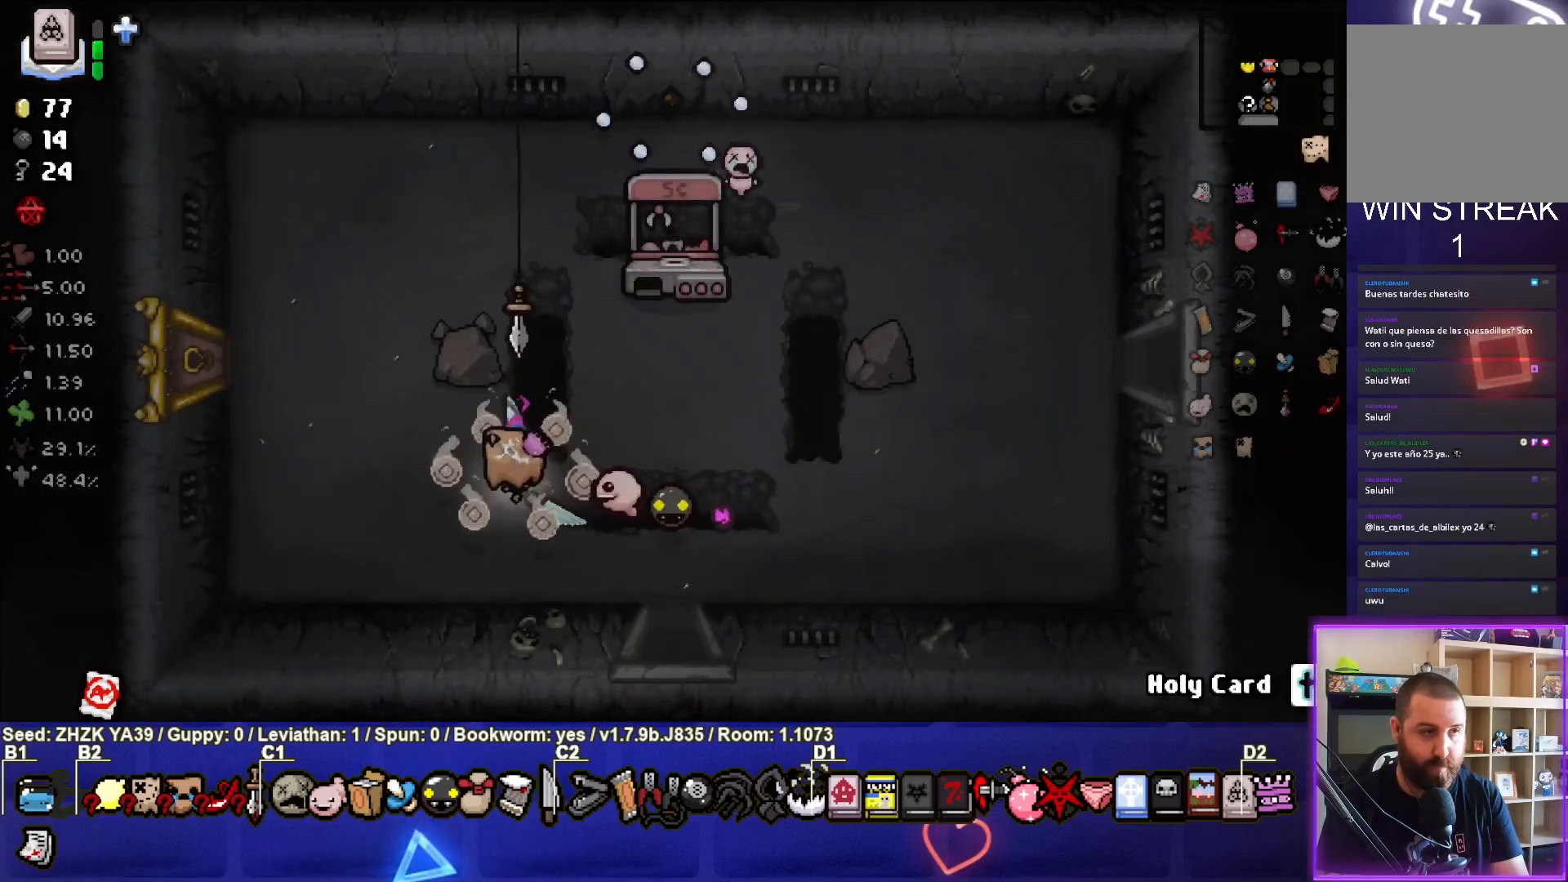
{"buttons": [], "left_stick": "left", "right_stick": "center", "events": []}
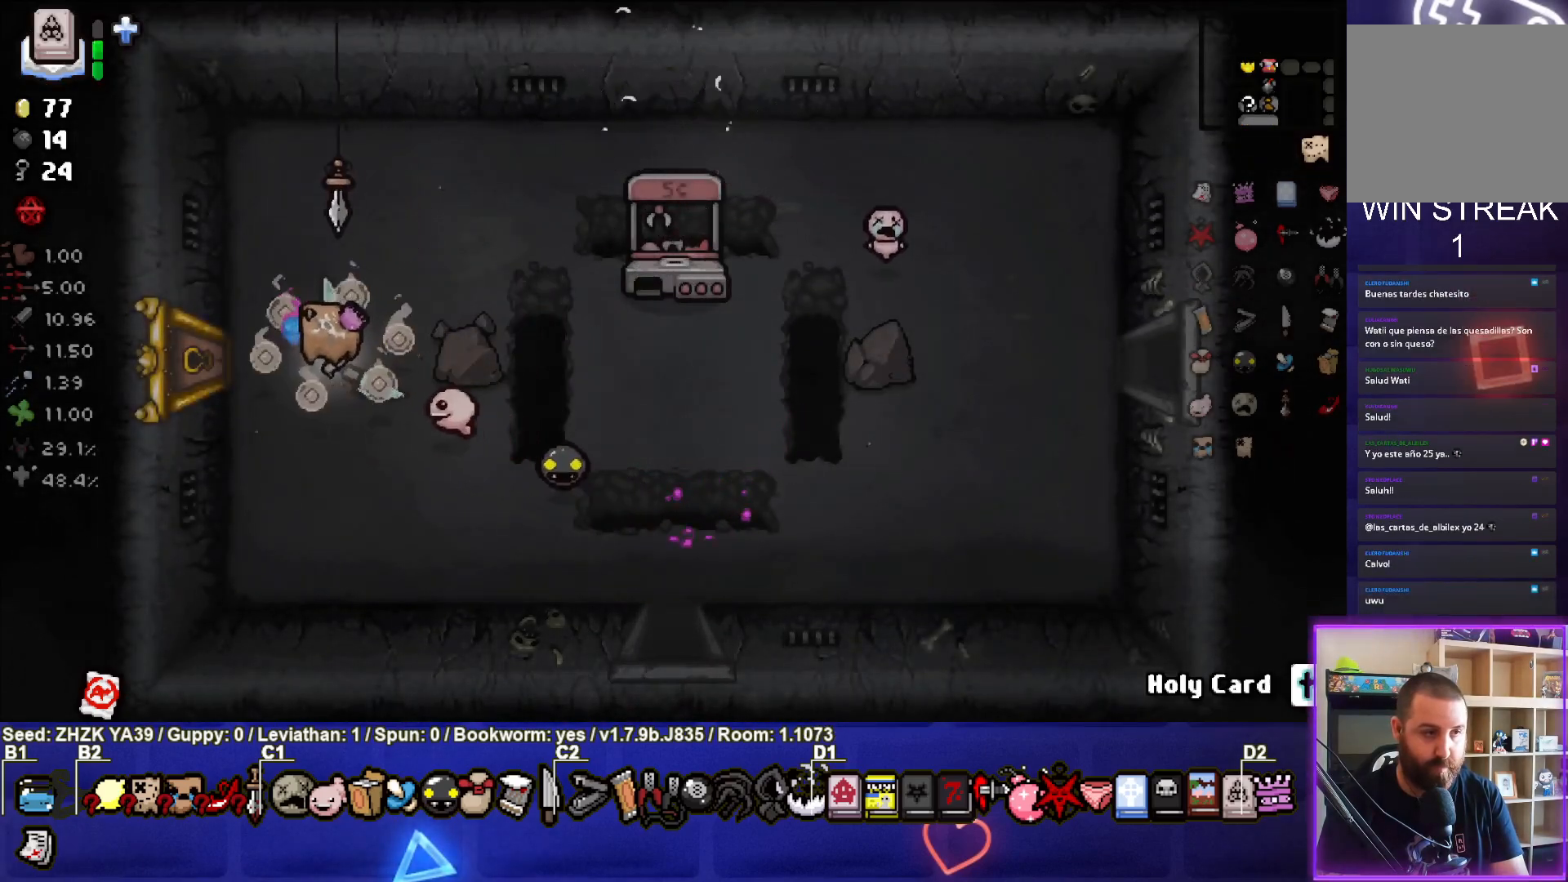
{"buttons": [], "left_stick": "center", "right_stick": "center", "events": [[483, "left_stick", "center"]]}
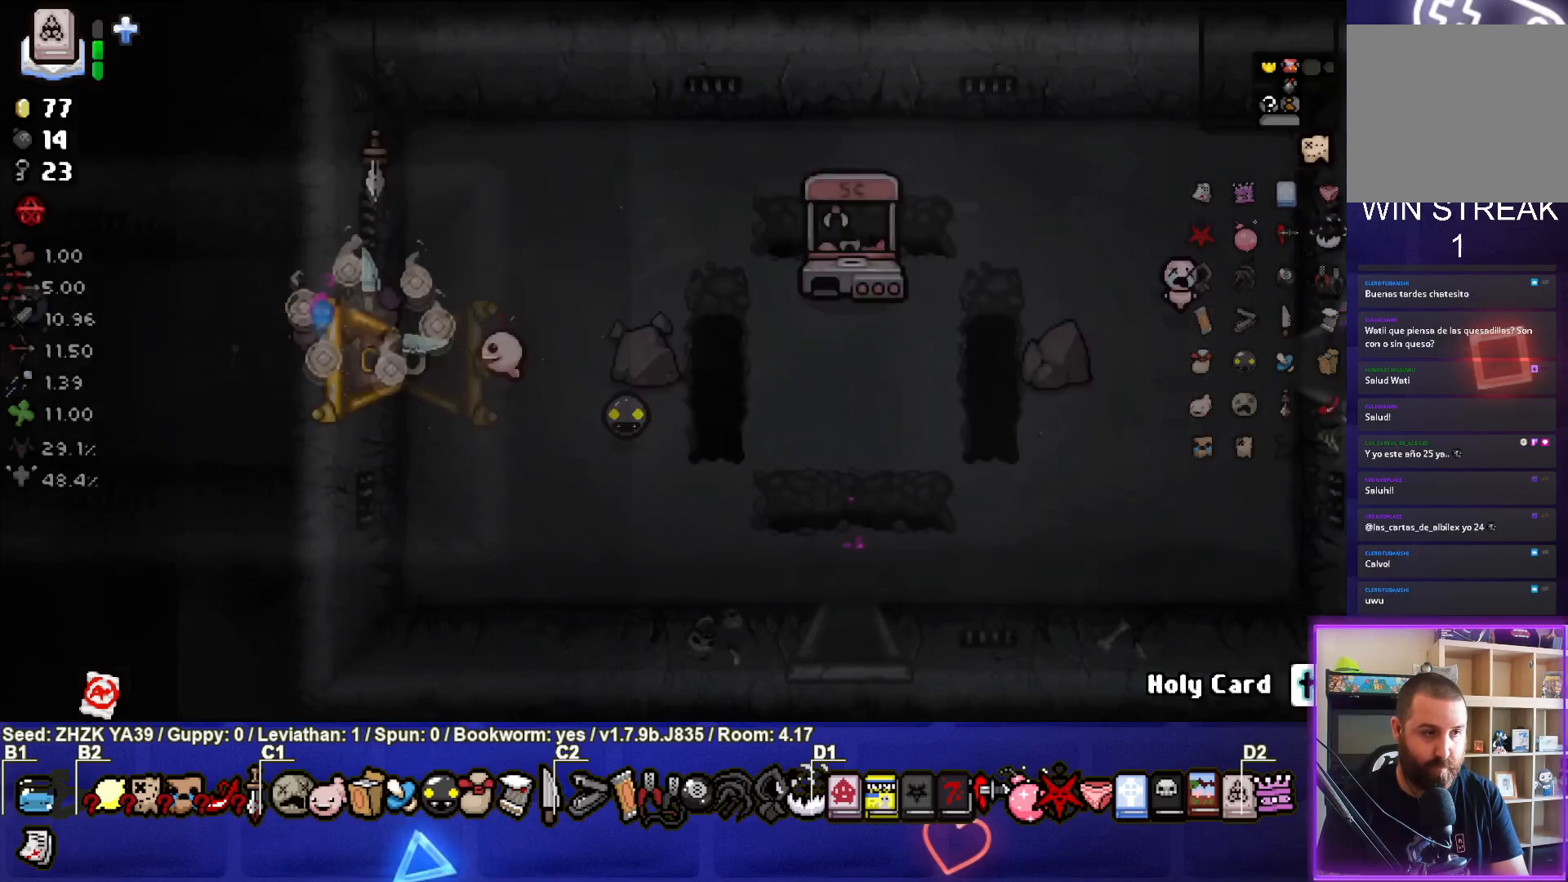
{"buttons": [], "left_stick": "left", "right_stick": "center", "events": [[417, "left_stick", "left"]]}
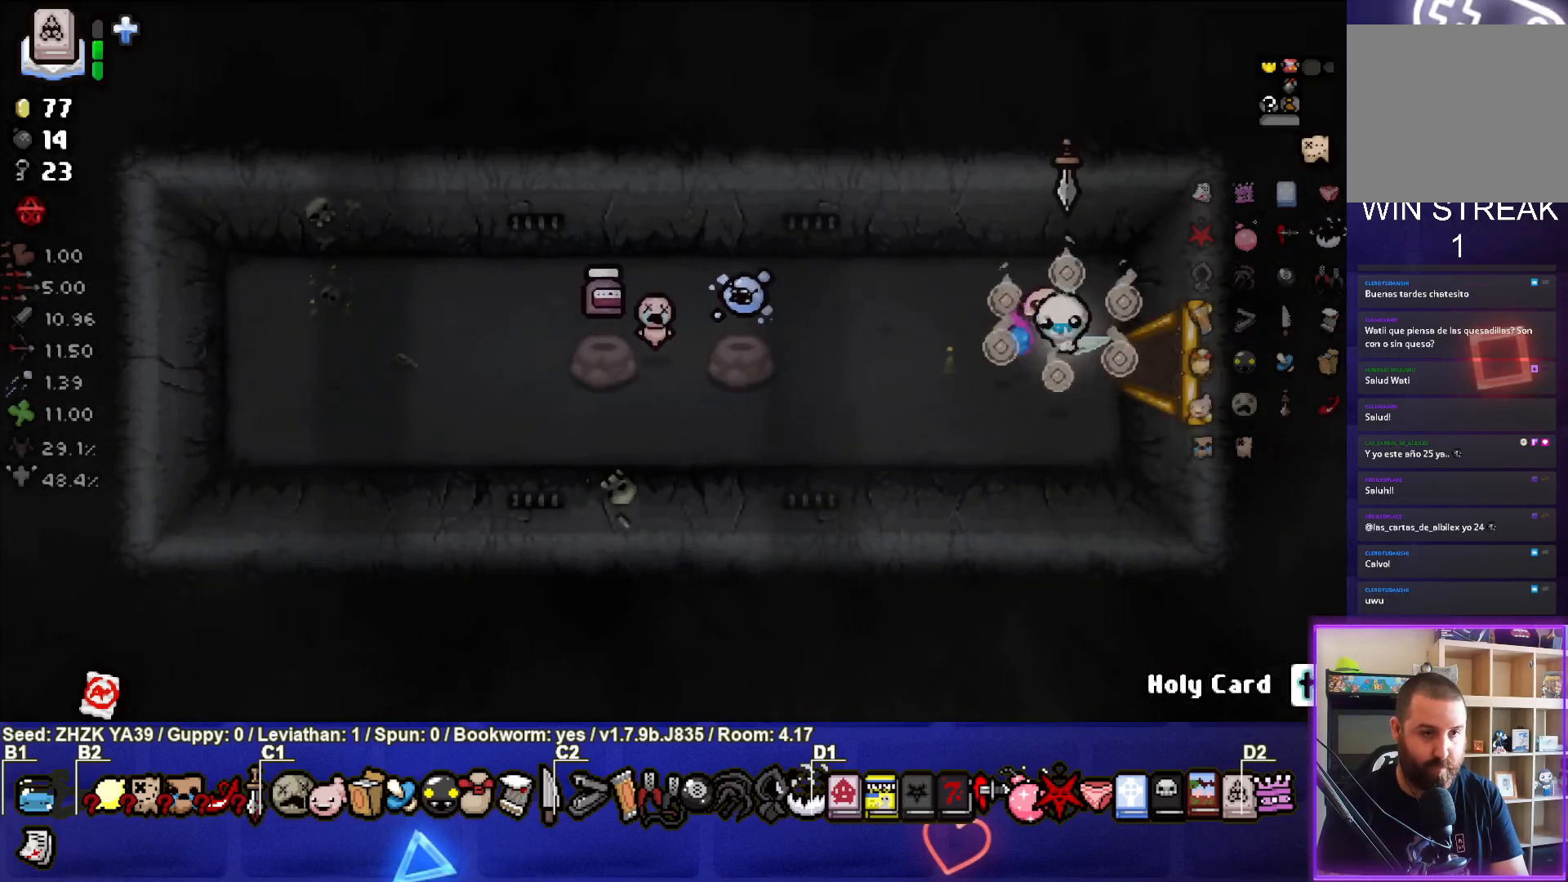
{"buttons": [], "left_stick": "center", "right_stick": "center", "events": [[150, "left_stick", "center"]]}
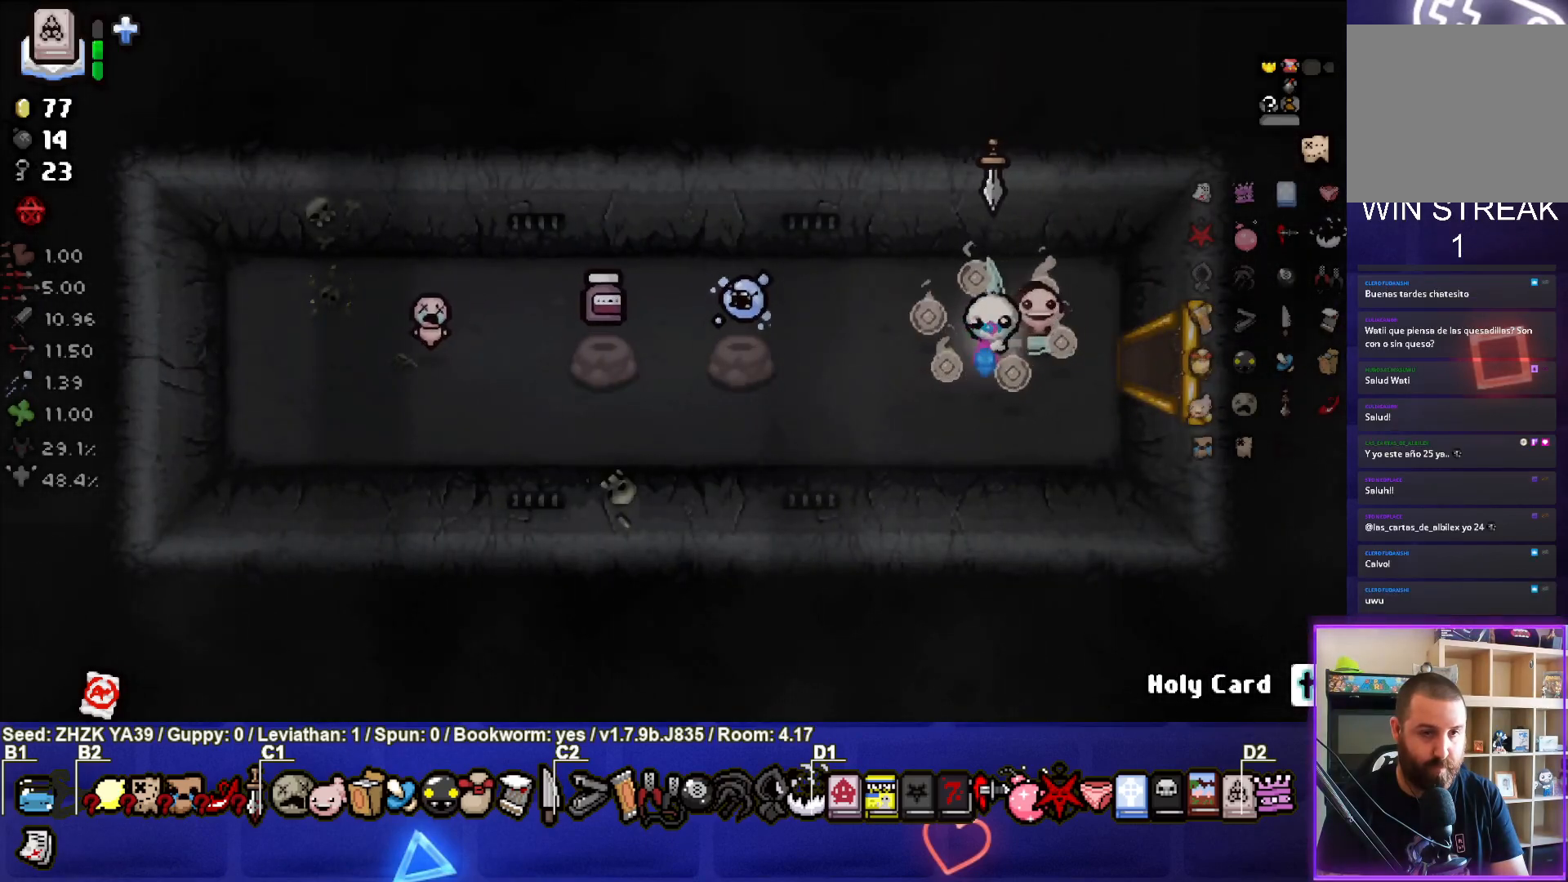
{"buttons": [], "left_stick": "center", "right_stick": "center", "events": [[167, "left_stick", "right"], [400, "left_stick", "center"]]}
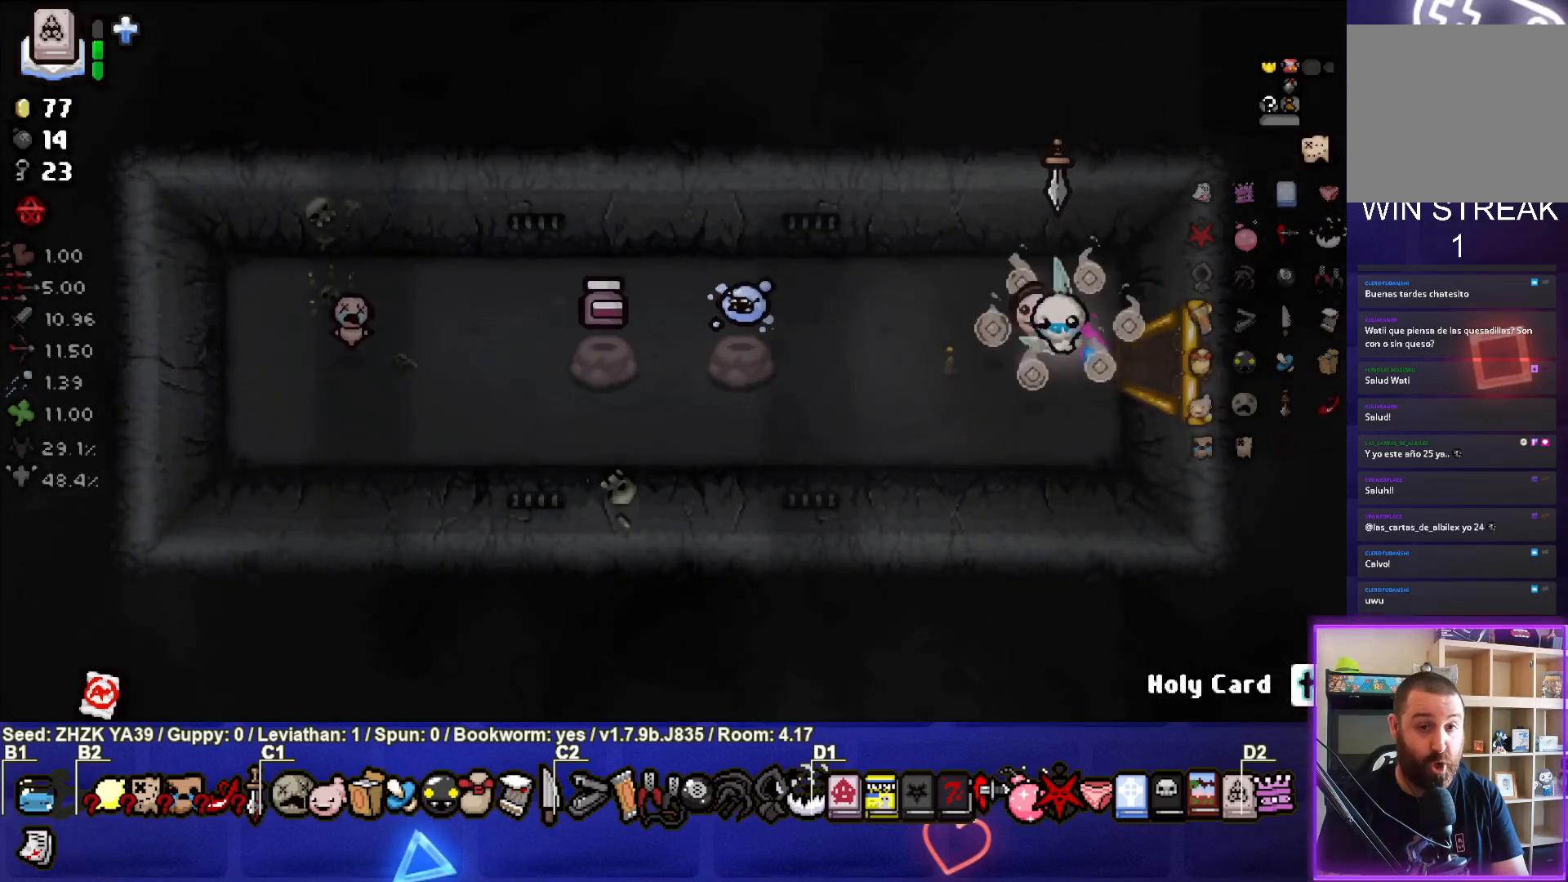
{"buttons": [], "left_stick": "right", "right_stick": "center", "events": [[50, "left_stick", "right"]]}
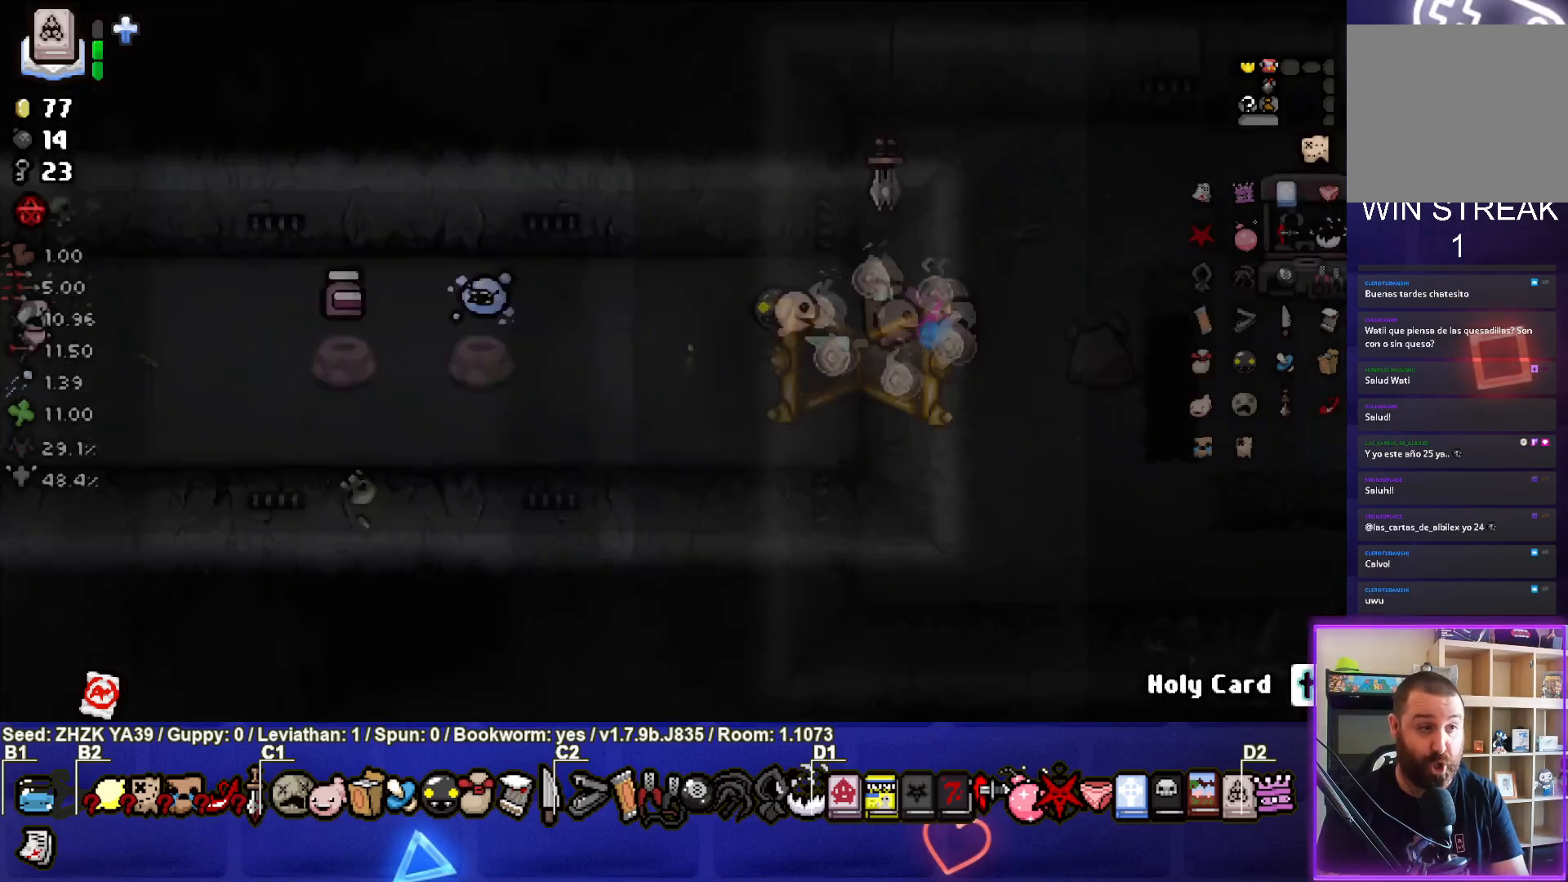
{"buttons": [], "left_stick": "right", "right_stick": "center", "events": []}
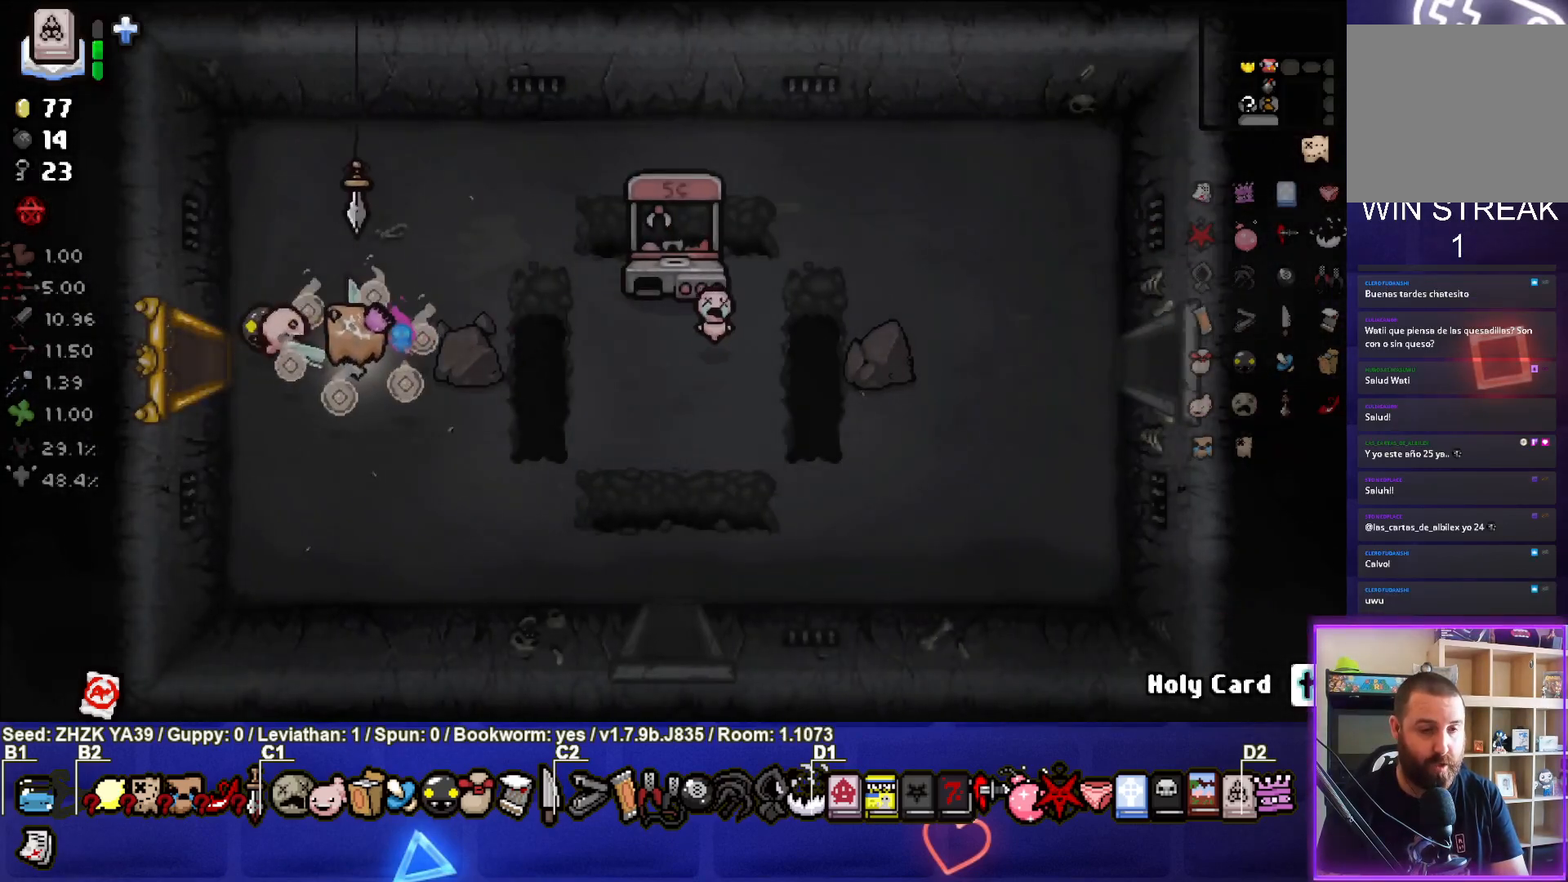
{"buttons": [], "left_stick": "right", "right_stick": "center", "events": []}
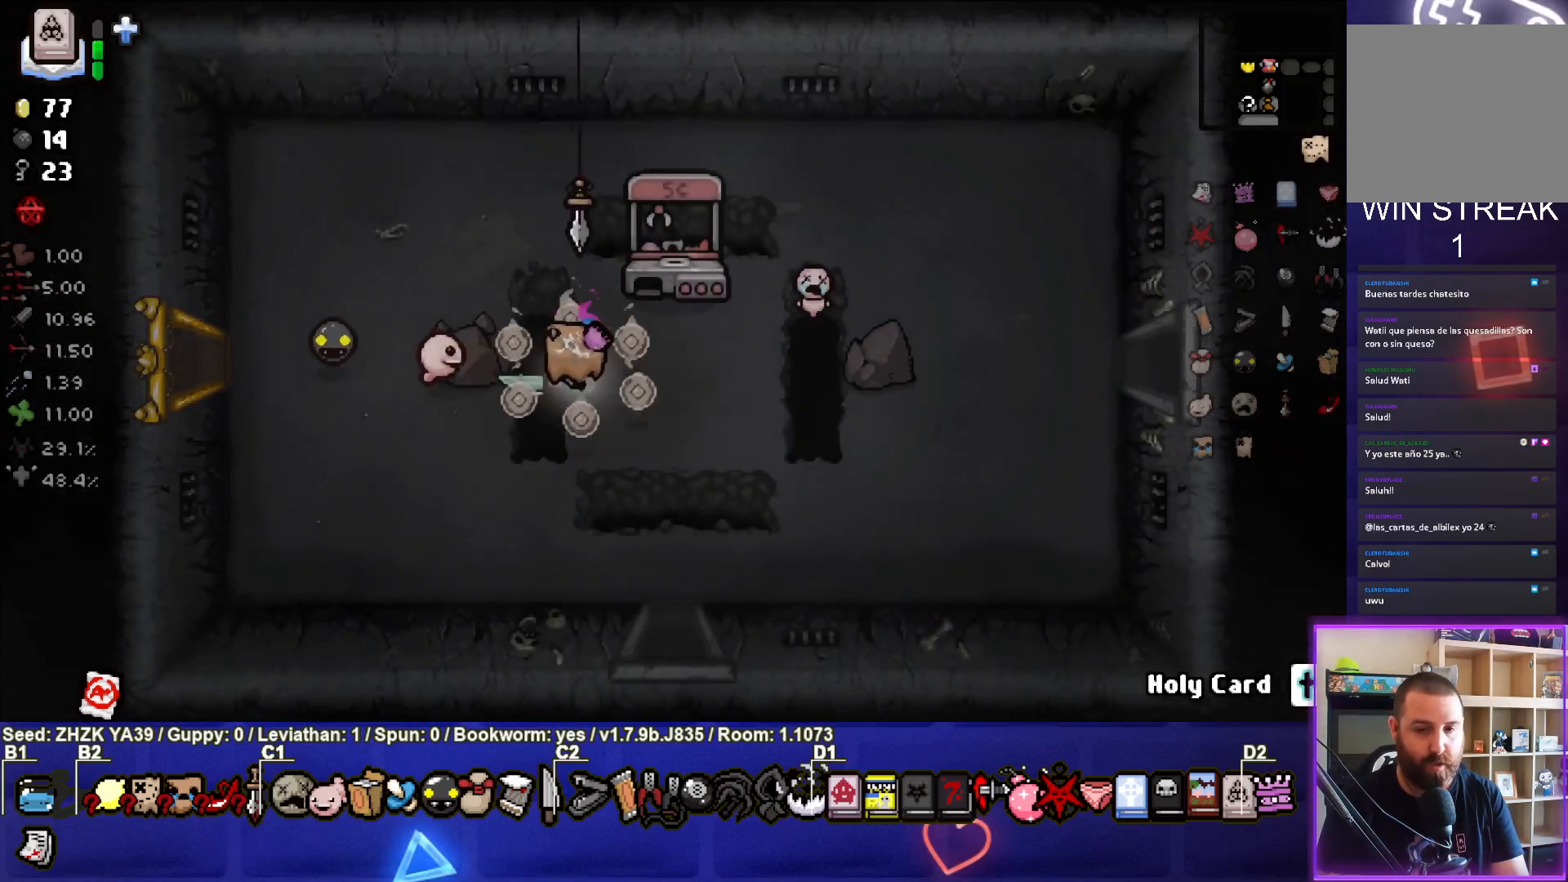
{"buttons": [], "left_stick": "right", "right_stick": "center", "events": []}
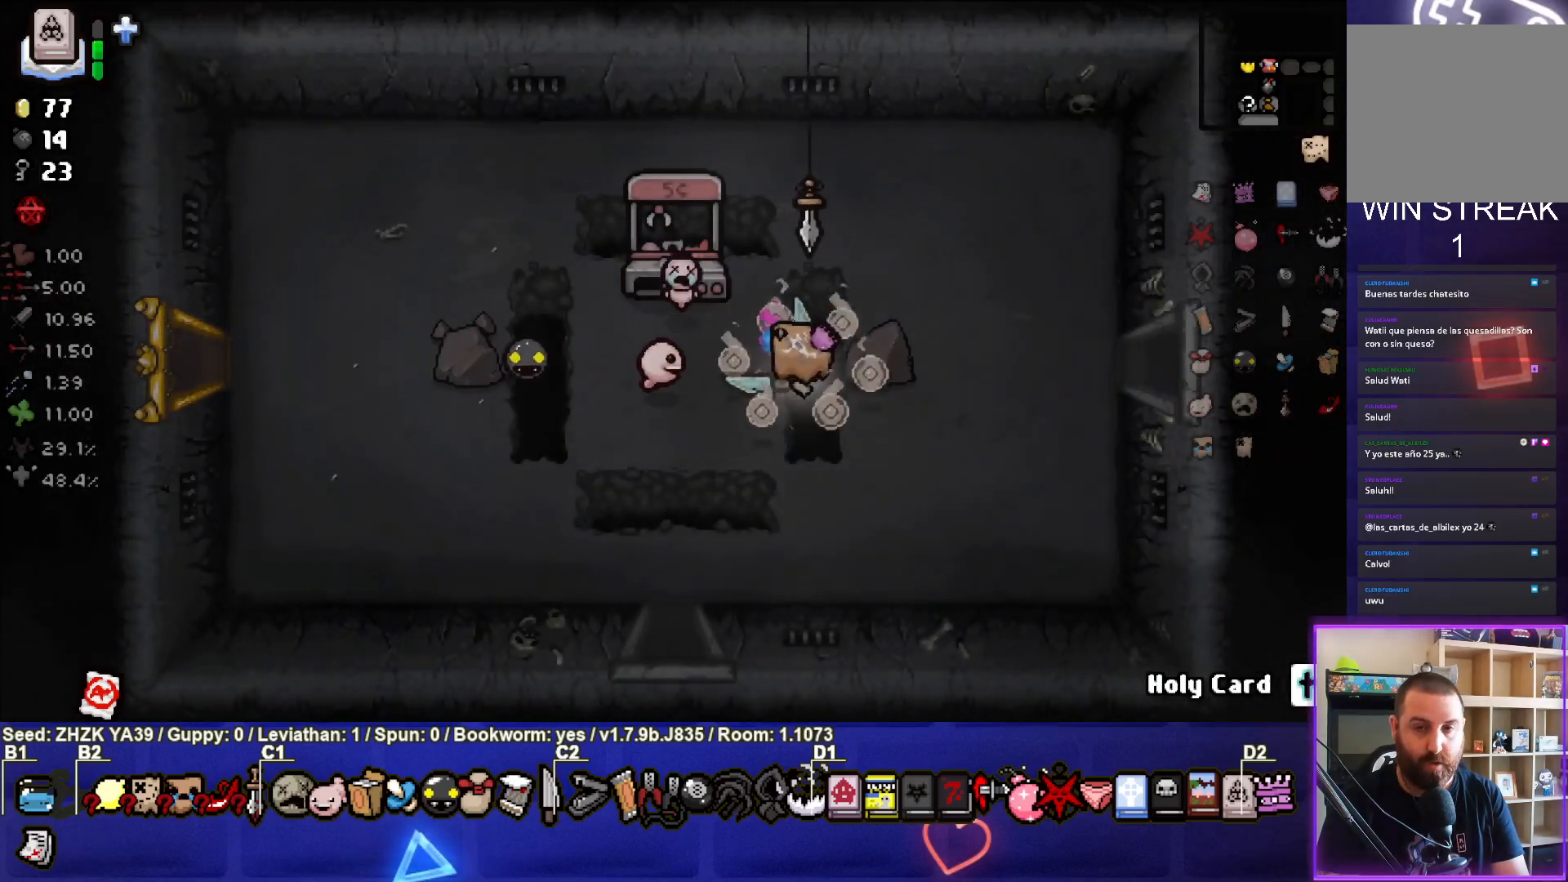
{"buttons": [], "left_stick": "right", "right_stick": "center", "events": []}
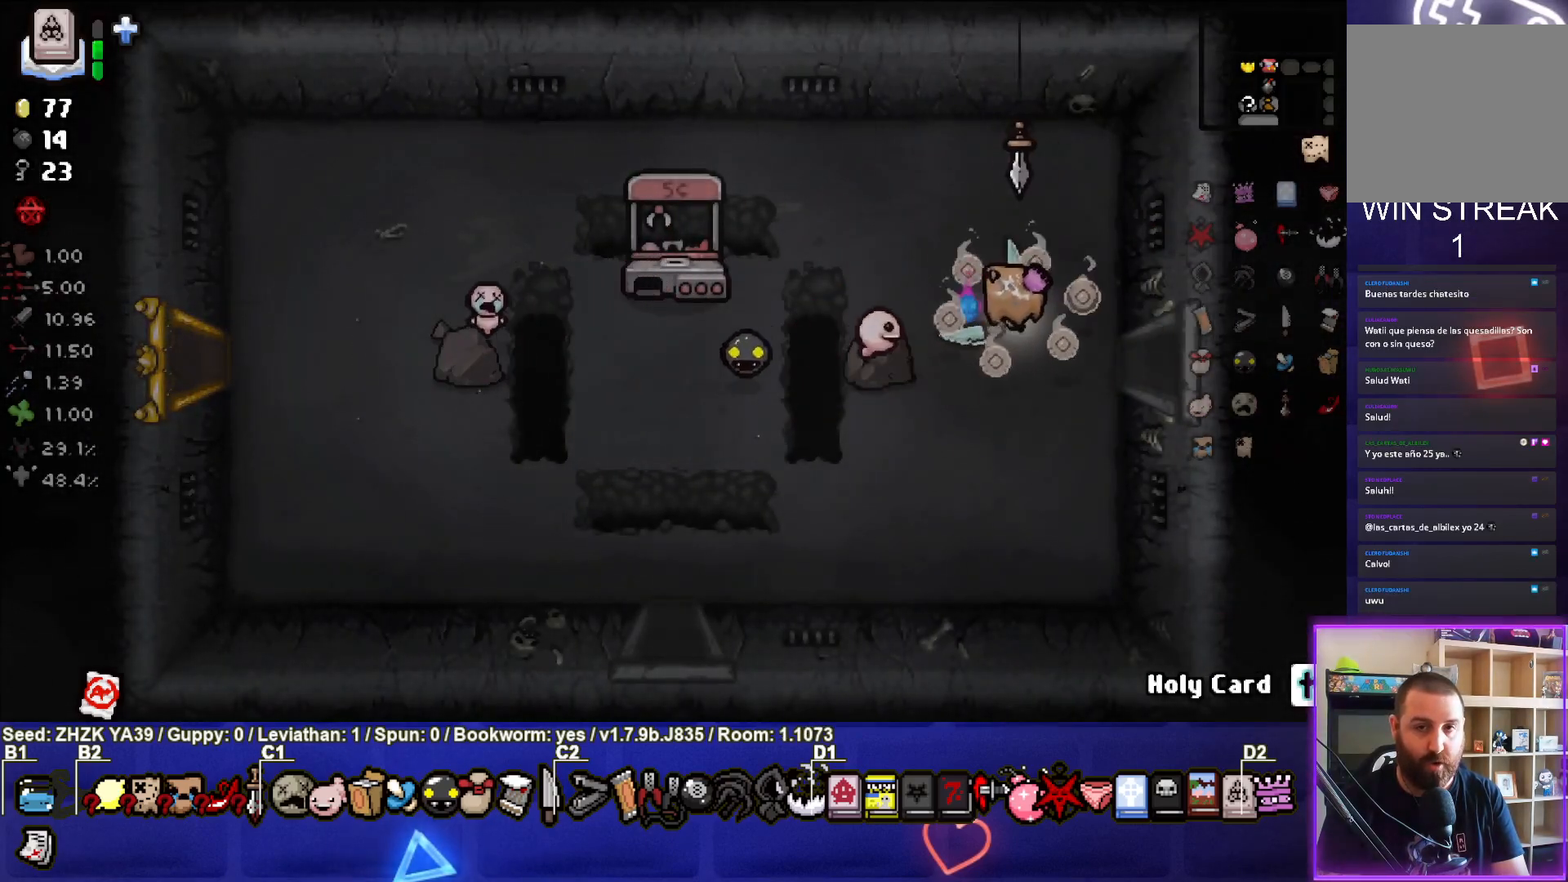
{"buttons": [], "left_stick": "center", "right_stick": "center", "events": [[450, "left_stick", "center"]]}